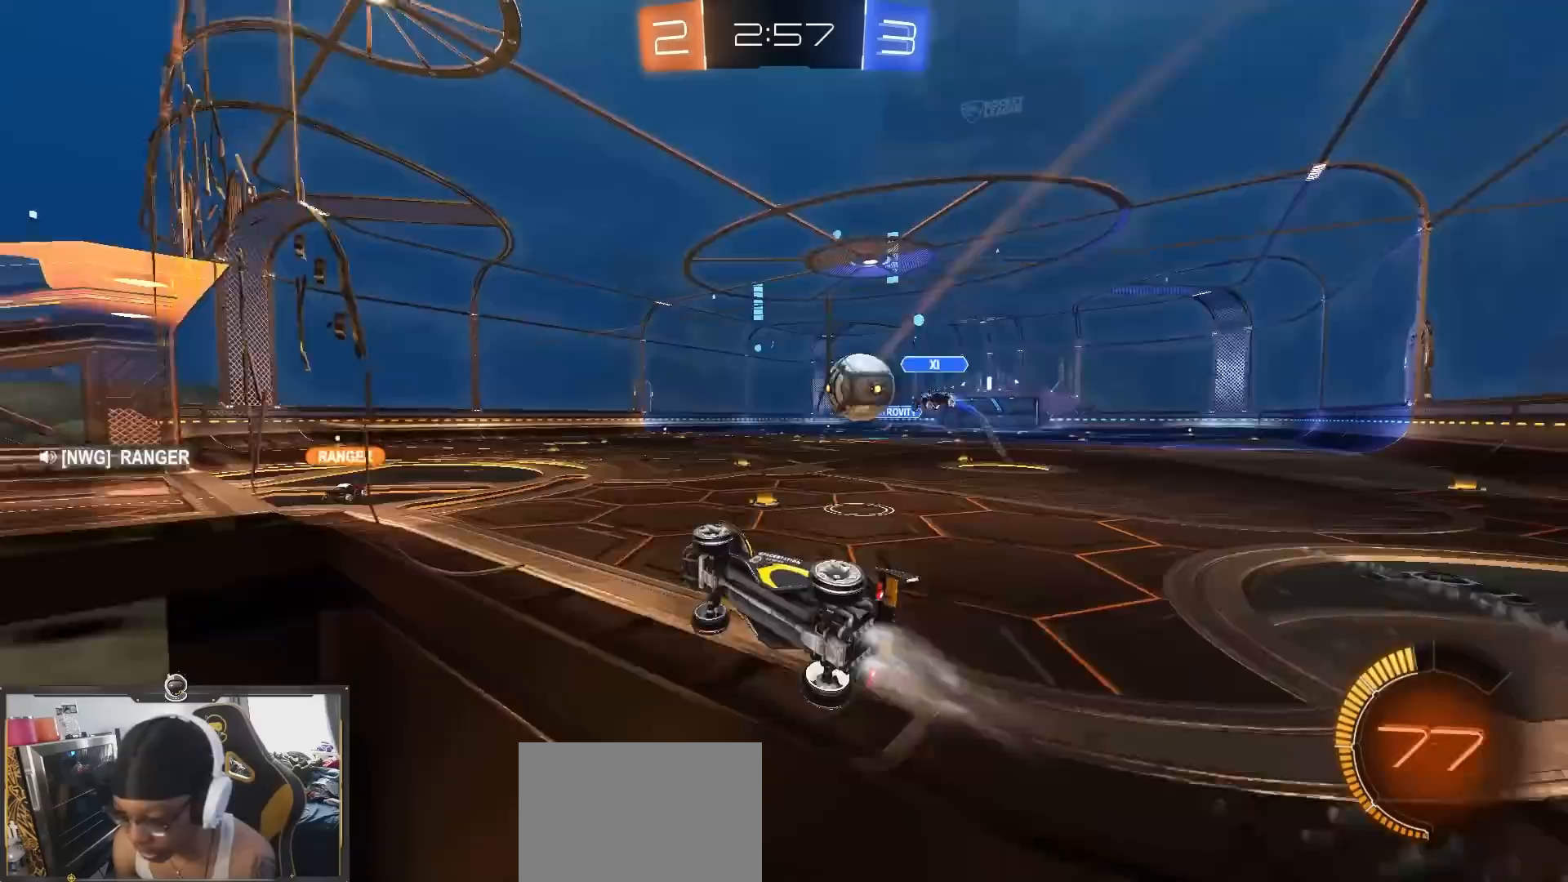
Gameplay with a controller (PlayStation layout); each line is a JSON object with the inputs held at the frame after it. "events" lists button and stick changes between this image and that frame as [ms after this image, input, new state], when the widget could be followed in between.
{"buttons": ["R2"], "left_stick": "center", "right_stick": "center", "events": [[367, "left_stick", "right"], [500, "left_stick", "center"]]}
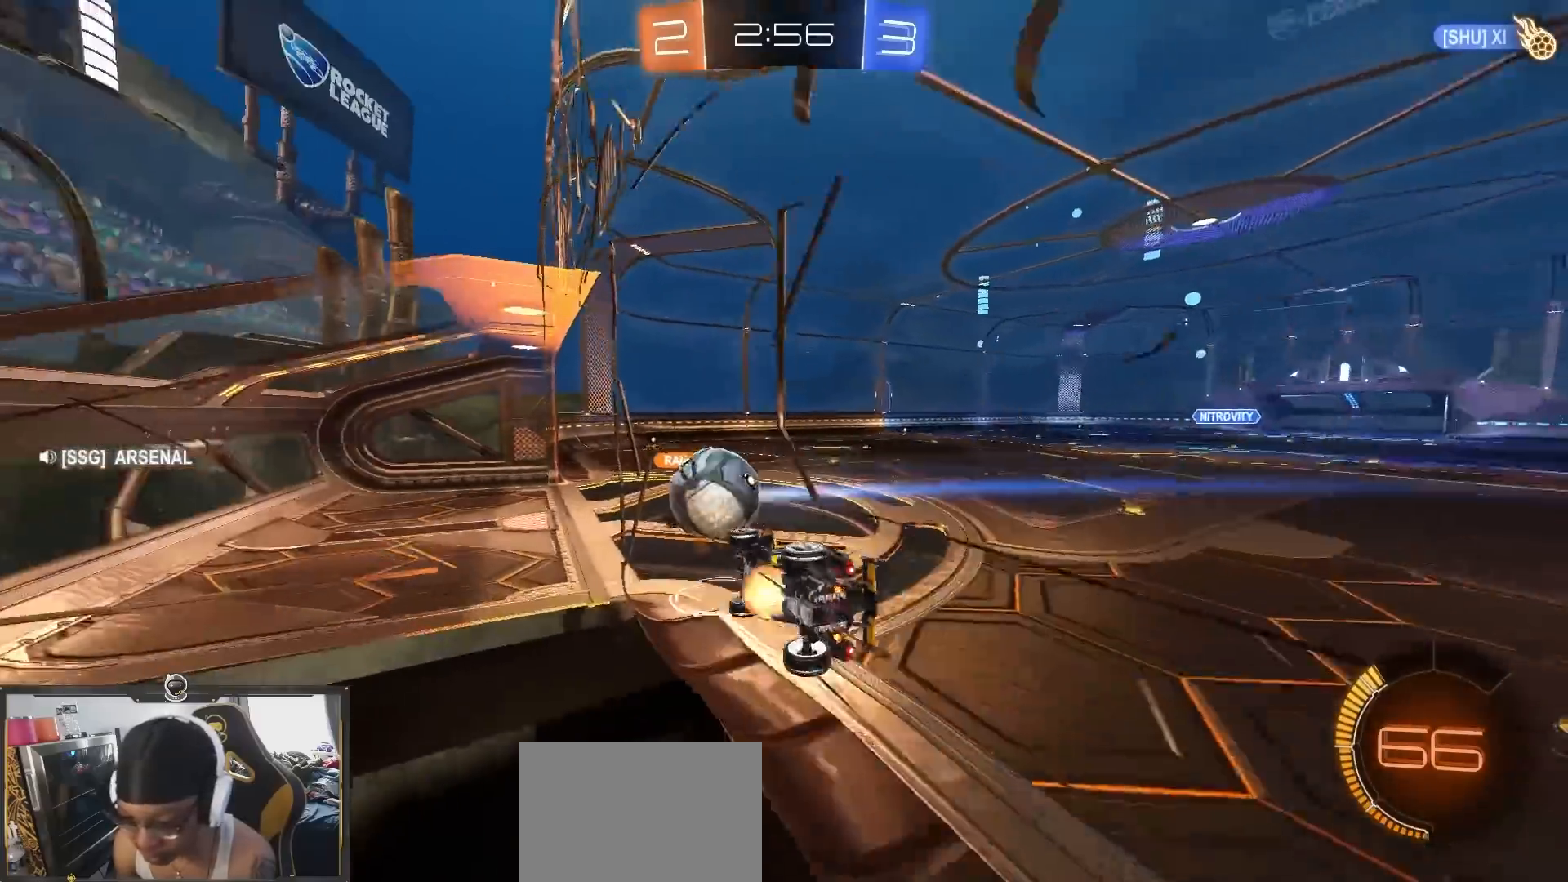
{"buttons": ["R2"], "left_stick": "up", "right_stick": "center", "events": [[17, "CROSS", "down"], [200, "CROSS", "up"], [200, "left_stick", "down"], [250, "SQUARE", "down"], [267, "SQUARE", "up"], [300, "SQUARE", "down"], [417, "left_stick", "up"], [467, "SQUARE", "up"]]}
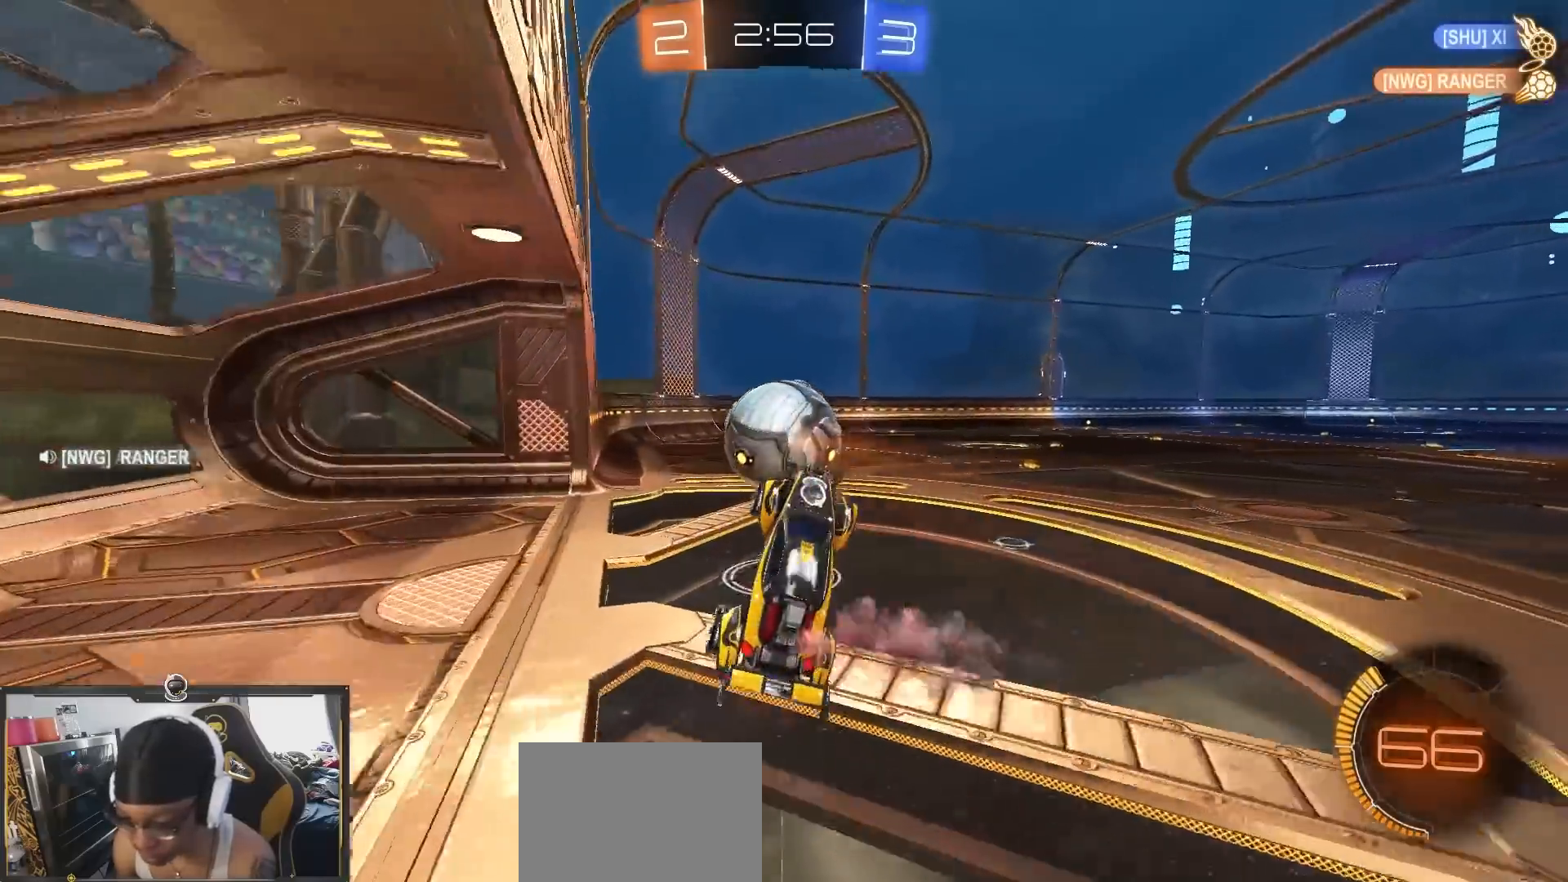
{"buttons": ["R2"], "left_stick": "center", "right_stick": "center", "events": [[167, "L1", "down"], [267, "L1", "up"], [300, "CROSS", "down"], [417, "CROSS", "up"], [500, "left_stick", "center"]]}
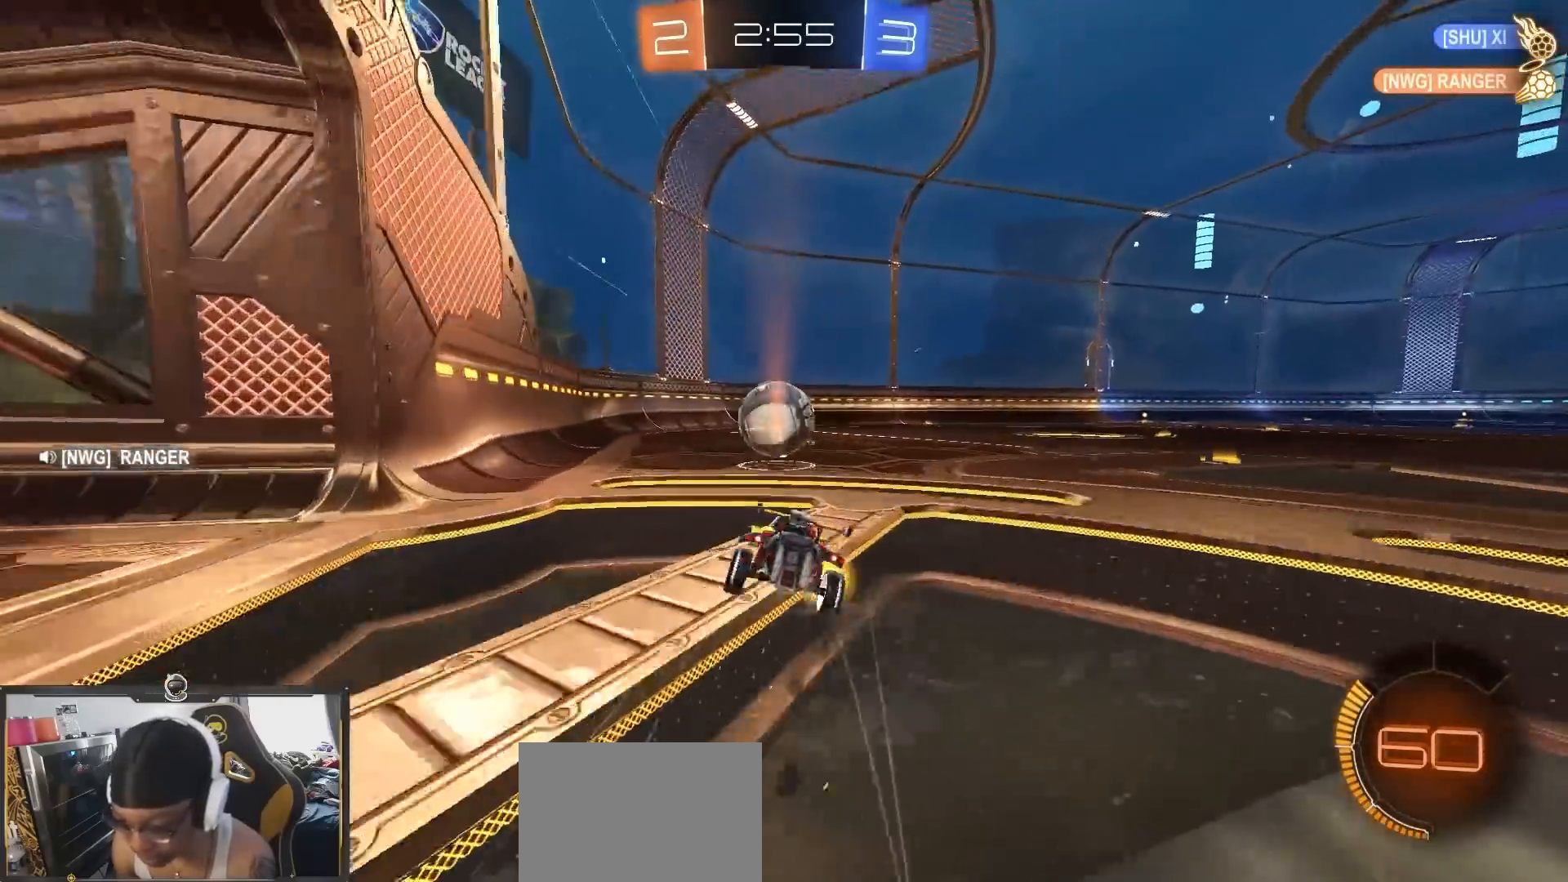
{"buttons": ["R2"], "left_stick": "right", "right_stick": "center", "events": [[233, "left_stick", "right"], [417, "R1", "down"], [467, "R1", "up"]]}
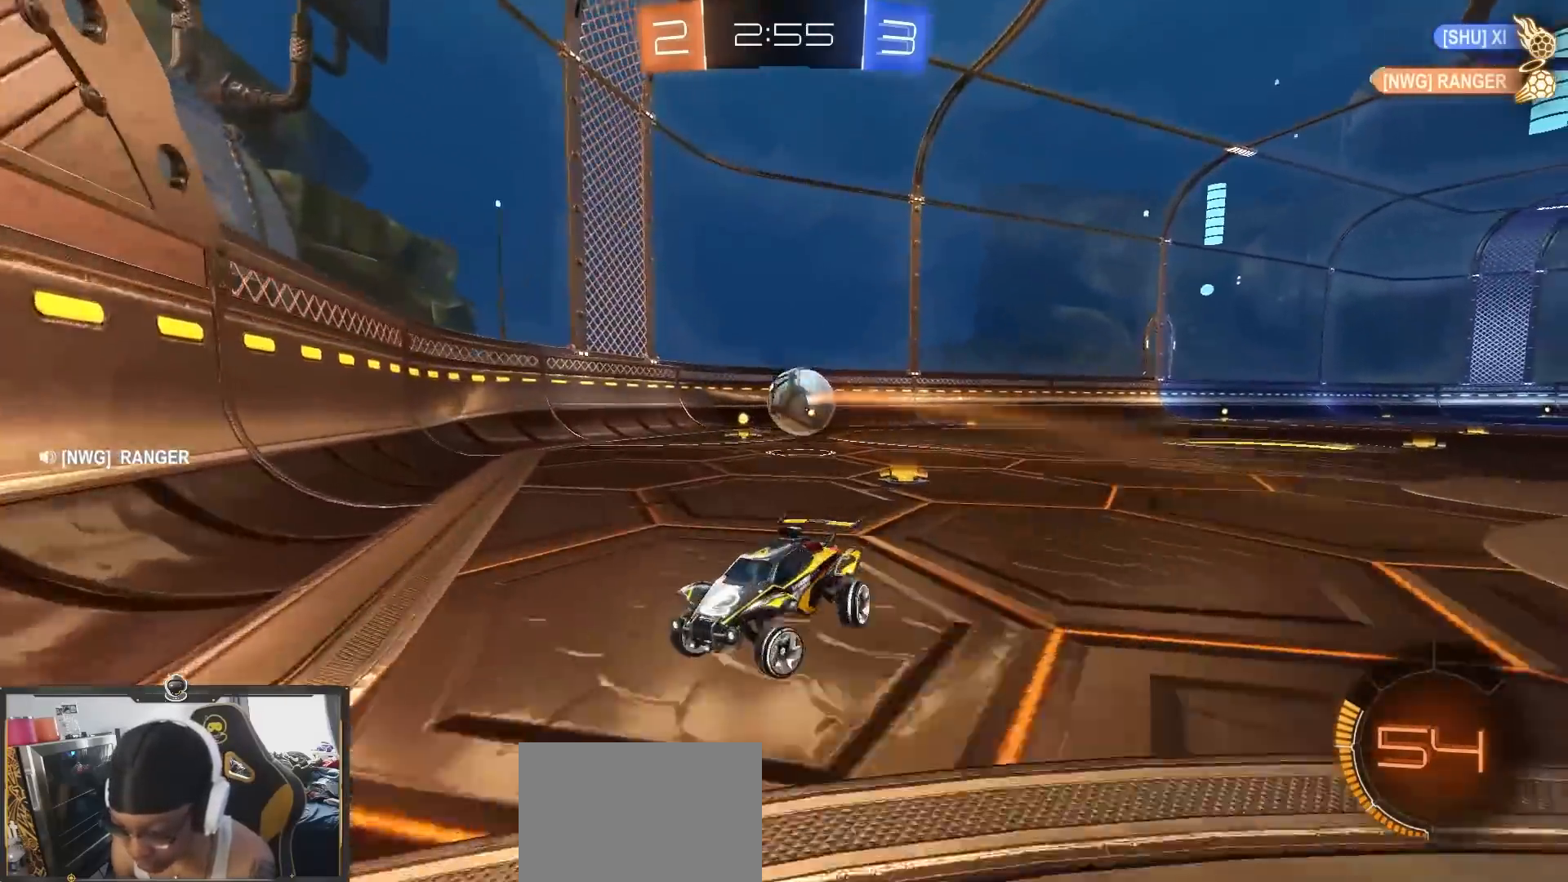
{"buttons": ["CROSS", "L1", "R2"], "left_stick": "right", "right_stick": "center", "events": [[33, "L1", "down"], [117, "R1", "down"], [117, "R2", "up"], [150, "CROSS", "down"], [150, "left_stick", "down"], [233, "CROSS", "up"], [267, "CROSS", "down"], [267, "R2", "down"], [300, "R1", "up"], [300, "left_stick", "down-right"], [417, "R1", "down"], [483, "left_stick", "right"], [500, "R1", "up"]]}
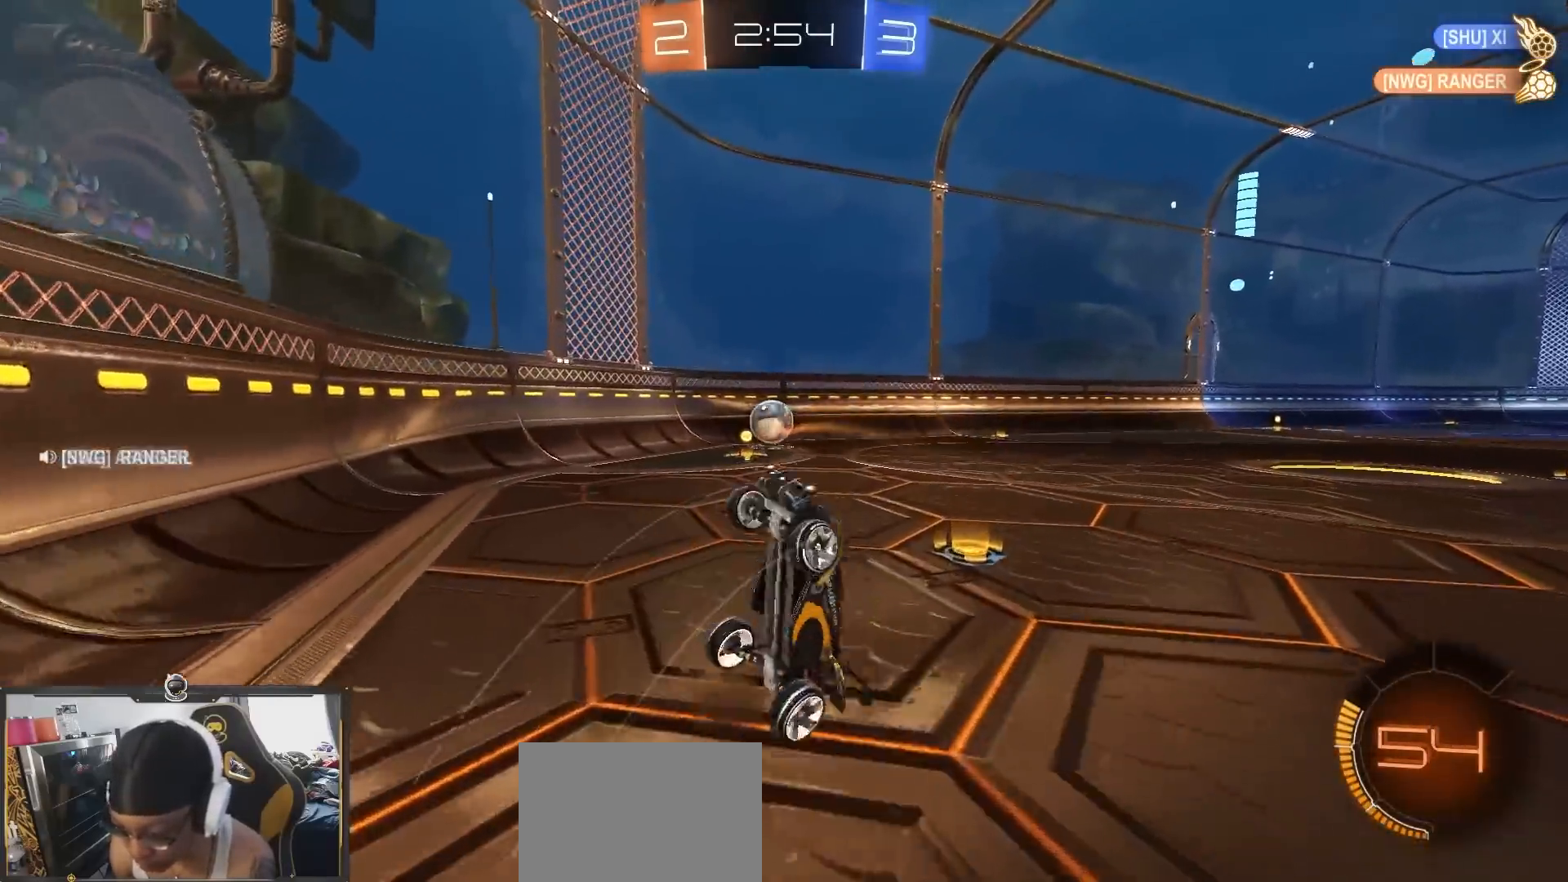
{"buttons": ["L1", "R2"], "left_stick": "down-right", "right_stick": "center", "events": [[67, "CROSS", "up"], [167, "left_stick", "up-right"], [400, "left_stick", "down-right"]]}
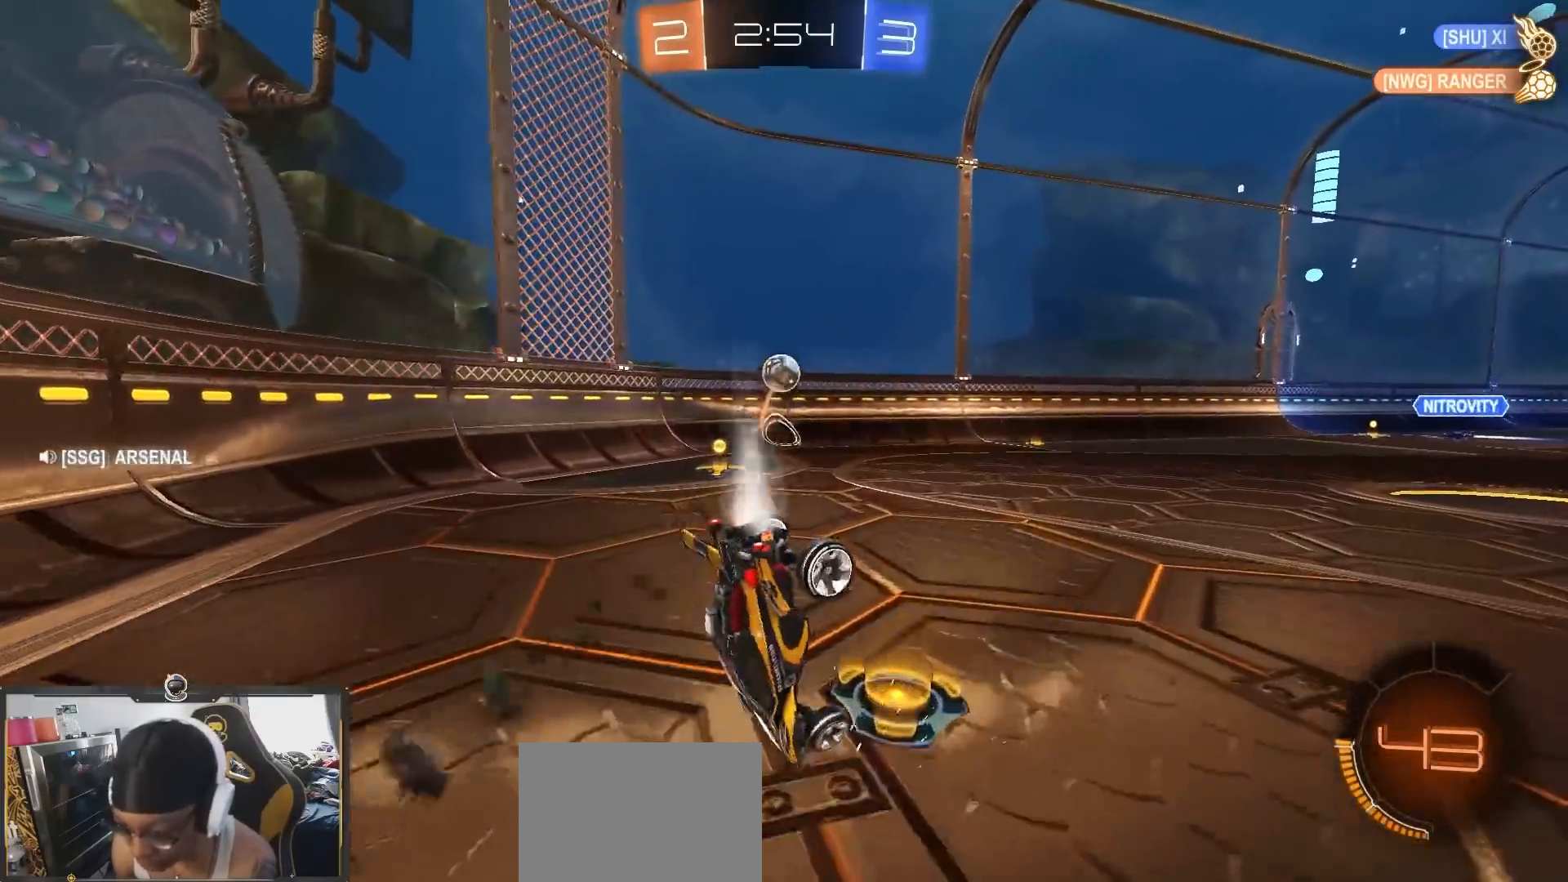
{"buttons": ["R2"], "left_stick": "down-right", "right_stick": "center", "events": [[167, "L1", "up"]]}
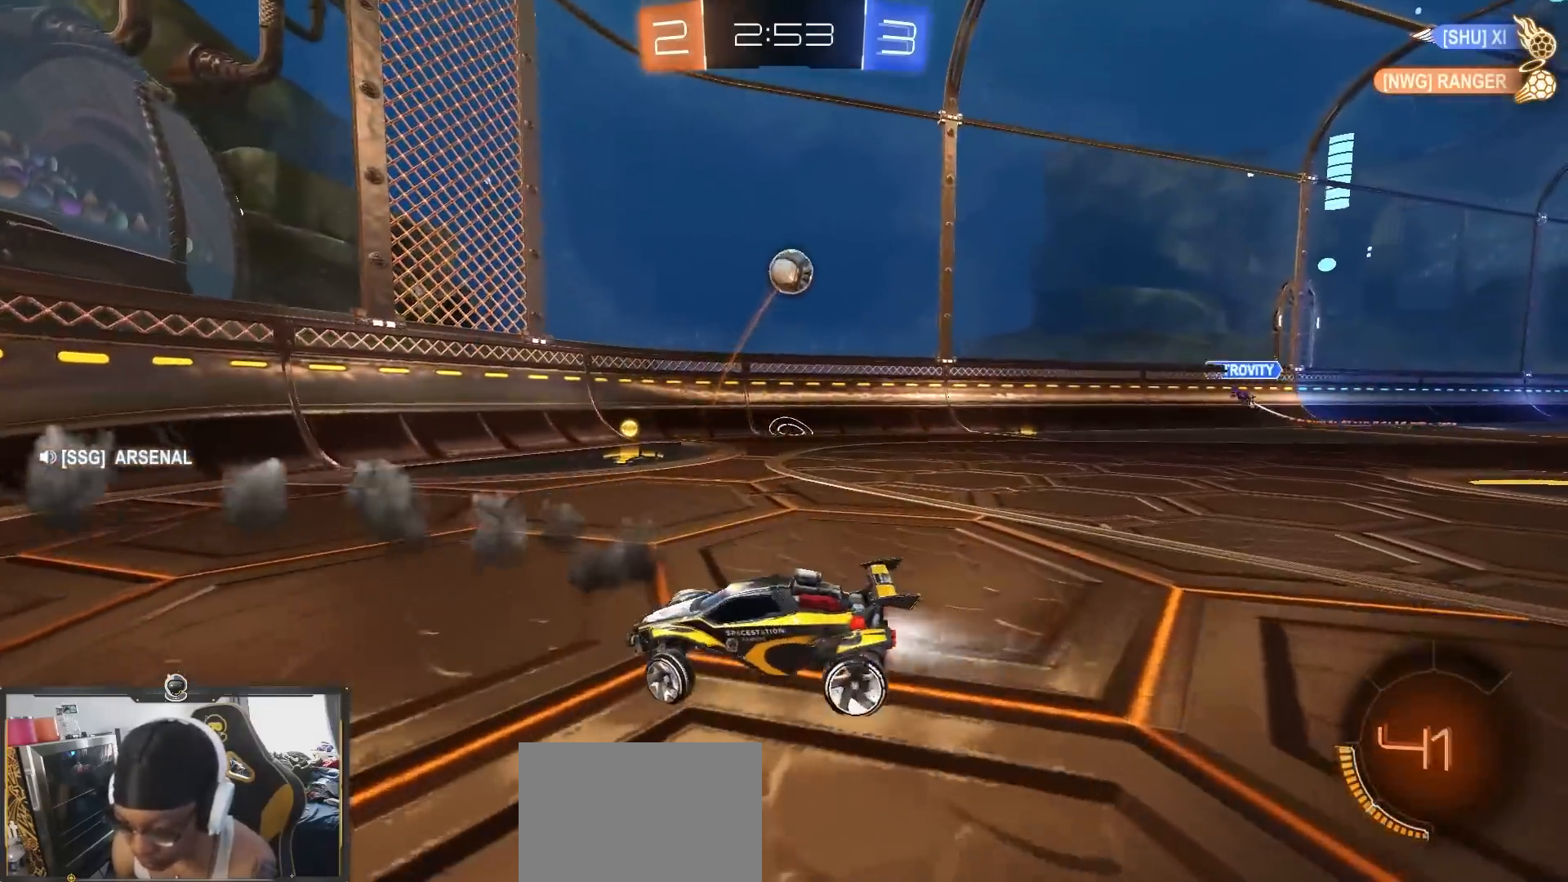
{"buttons": ["R2"], "left_stick": "down-right", "right_stick": "center", "events": []}
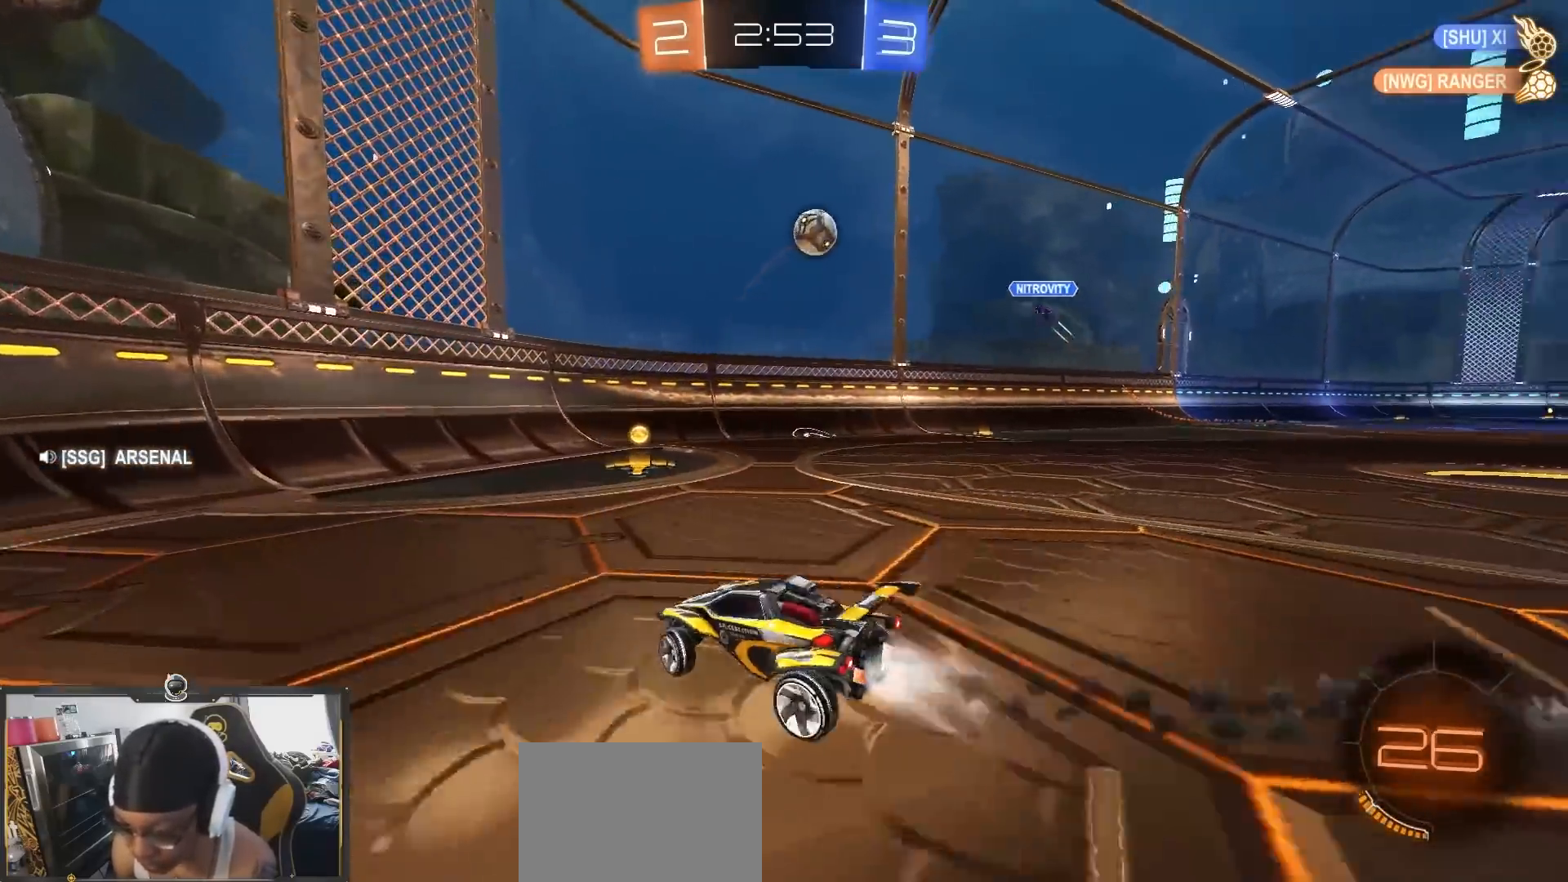
{"buttons": ["L1", "R2"], "left_stick": "left", "right_stick": "center", "events": [[283, "R1", "down"], [300, "L1", "down"], [300, "left_stick", "left"], [350, "R1", "up"], [433, "R1", "down"], [500, "R1", "up"]]}
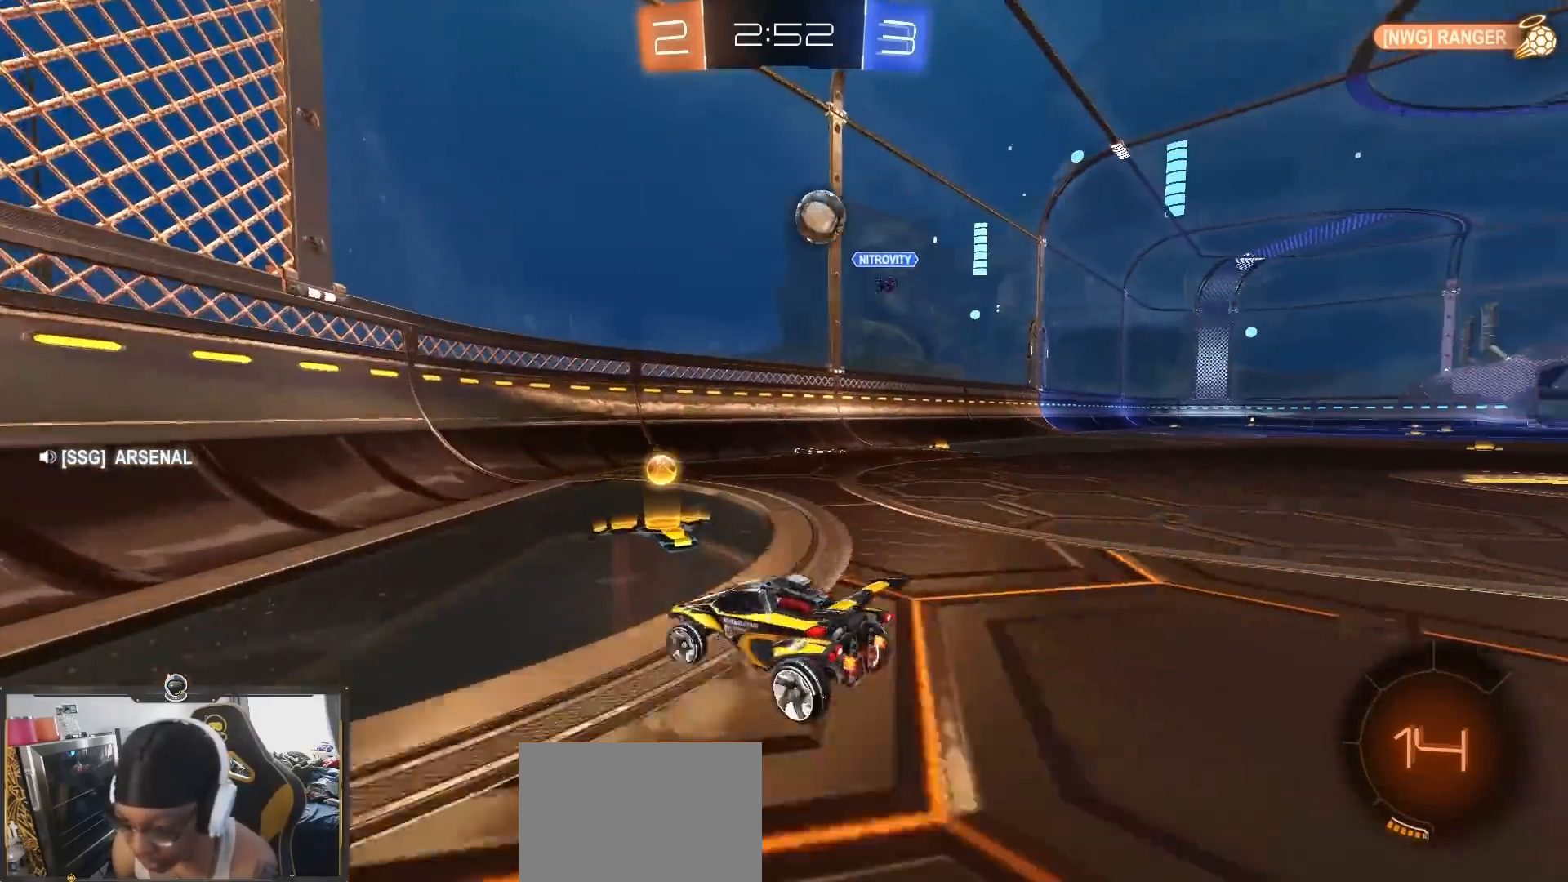
{"buttons": ["R2"], "left_stick": "left", "right_stick": "center", "events": [[33, "L1", "up"]]}
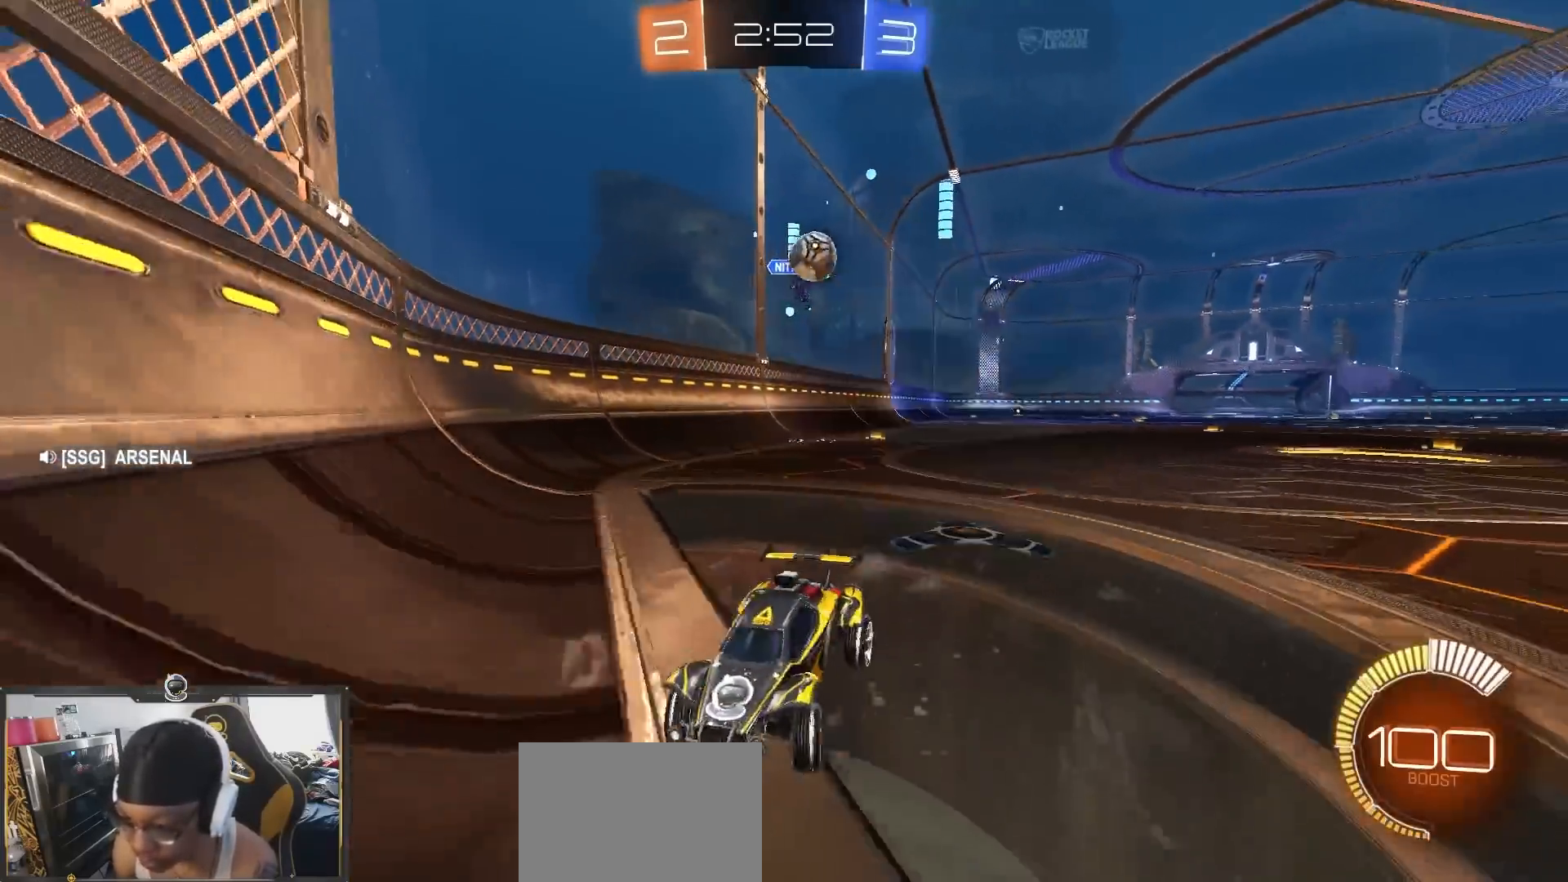
{"buttons": ["R2"], "left_stick": "left", "right_stick": "center", "events": [[267, "L1", "down"], [383, "L1", "up"]]}
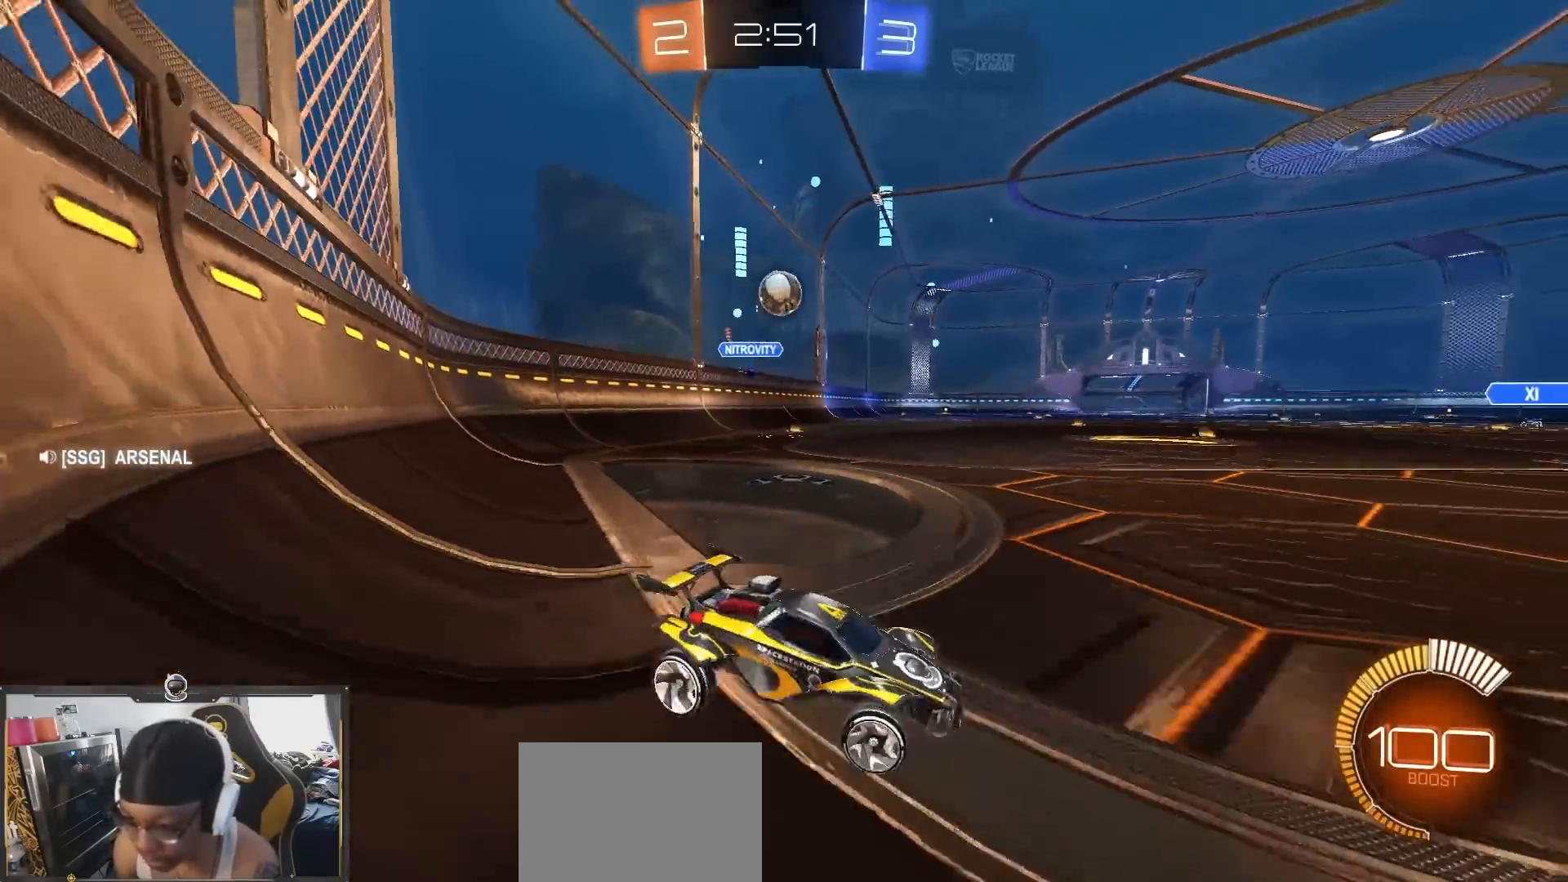
{"buttons": ["R2"], "left_stick": "left", "right_stick": "center", "events": [[383, "L1", "down"], [467, "L1", "up"]]}
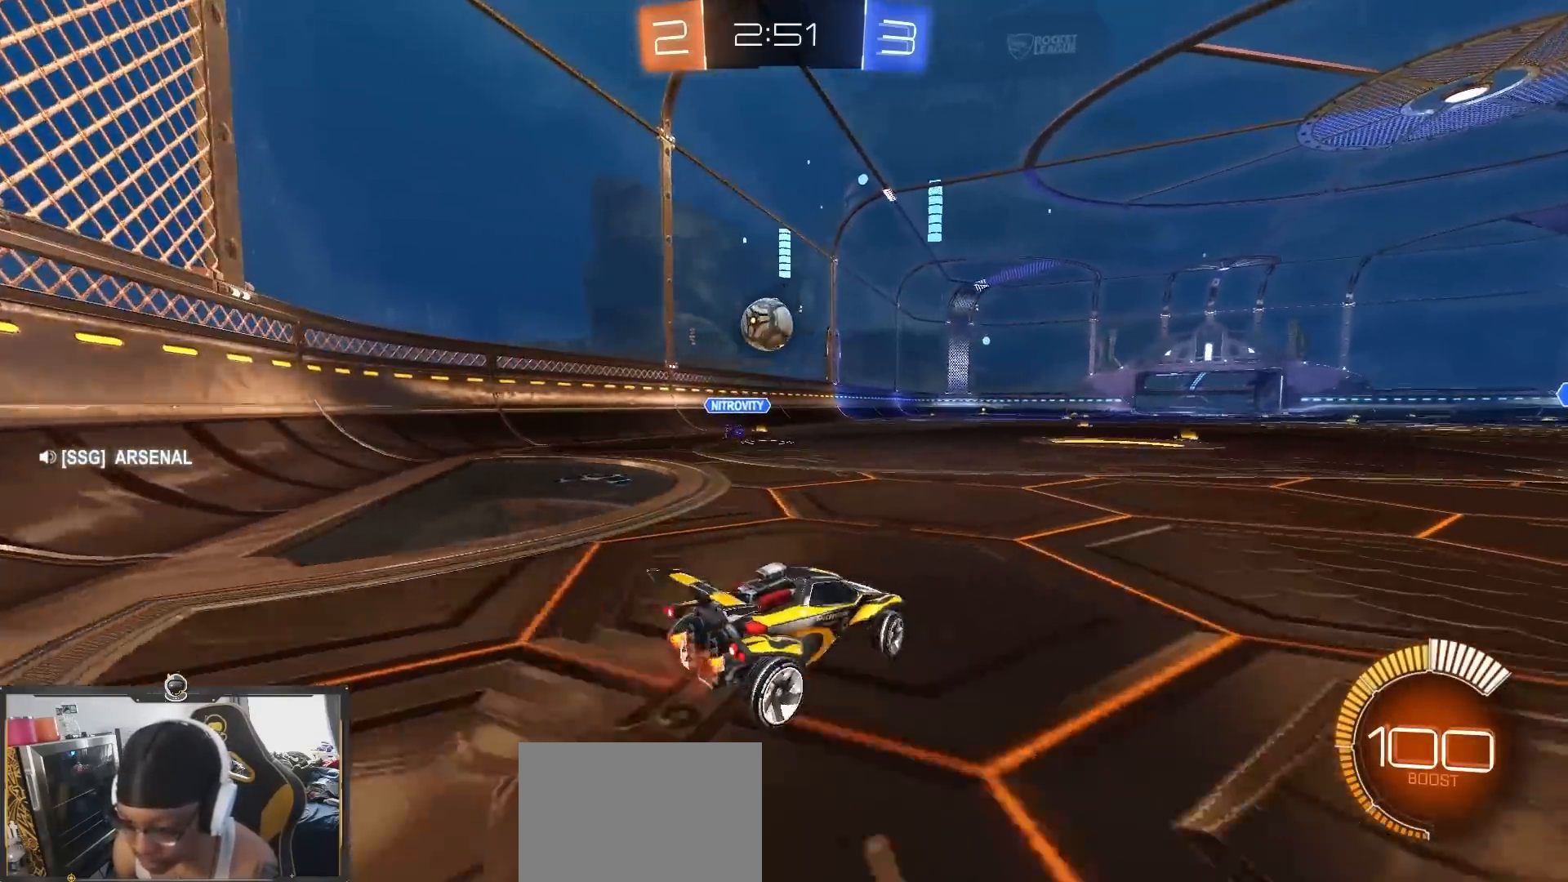
{"buttons": ["CROSS", "R2"], "left_stick": "center", "right_stick": "center", "events": [[250, "CROSS", "down"], [250, "left_stick", "down"], [467, "left_stick", "center"]]}
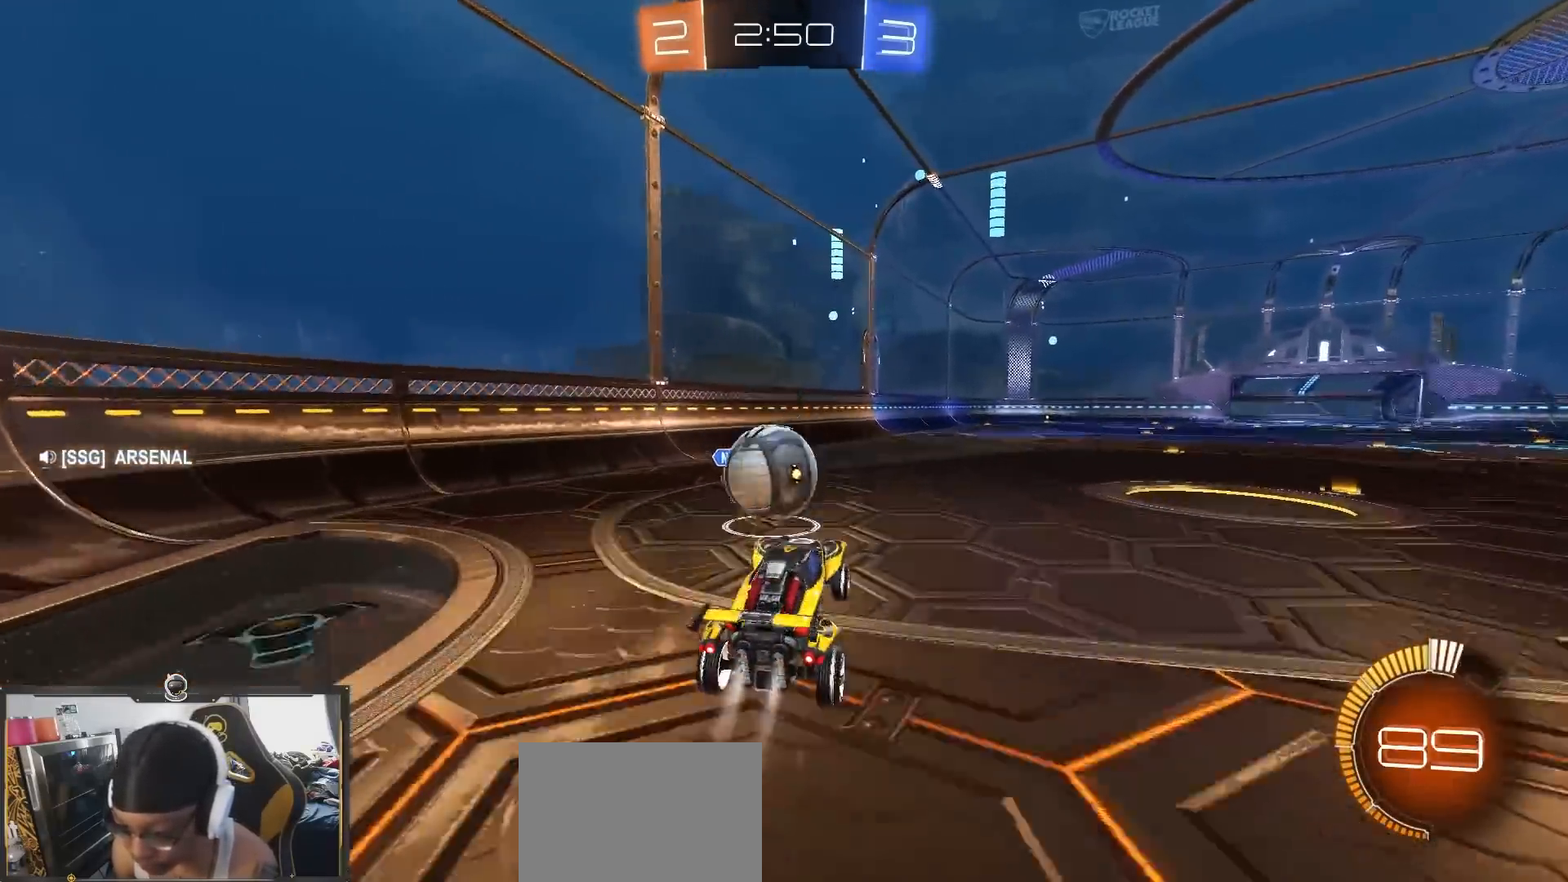
{"buttons": ["R2"], "left_stick": "down-left", "right_stick": "center", "events": [[33, "CROSS", "up"], [33, "left_stick", "up-left"], [100, "CROSS", "down"], [133, "left_stick", "left"], [300, "left_stick", "down-left"], [467, "CROSS", "up"]]}
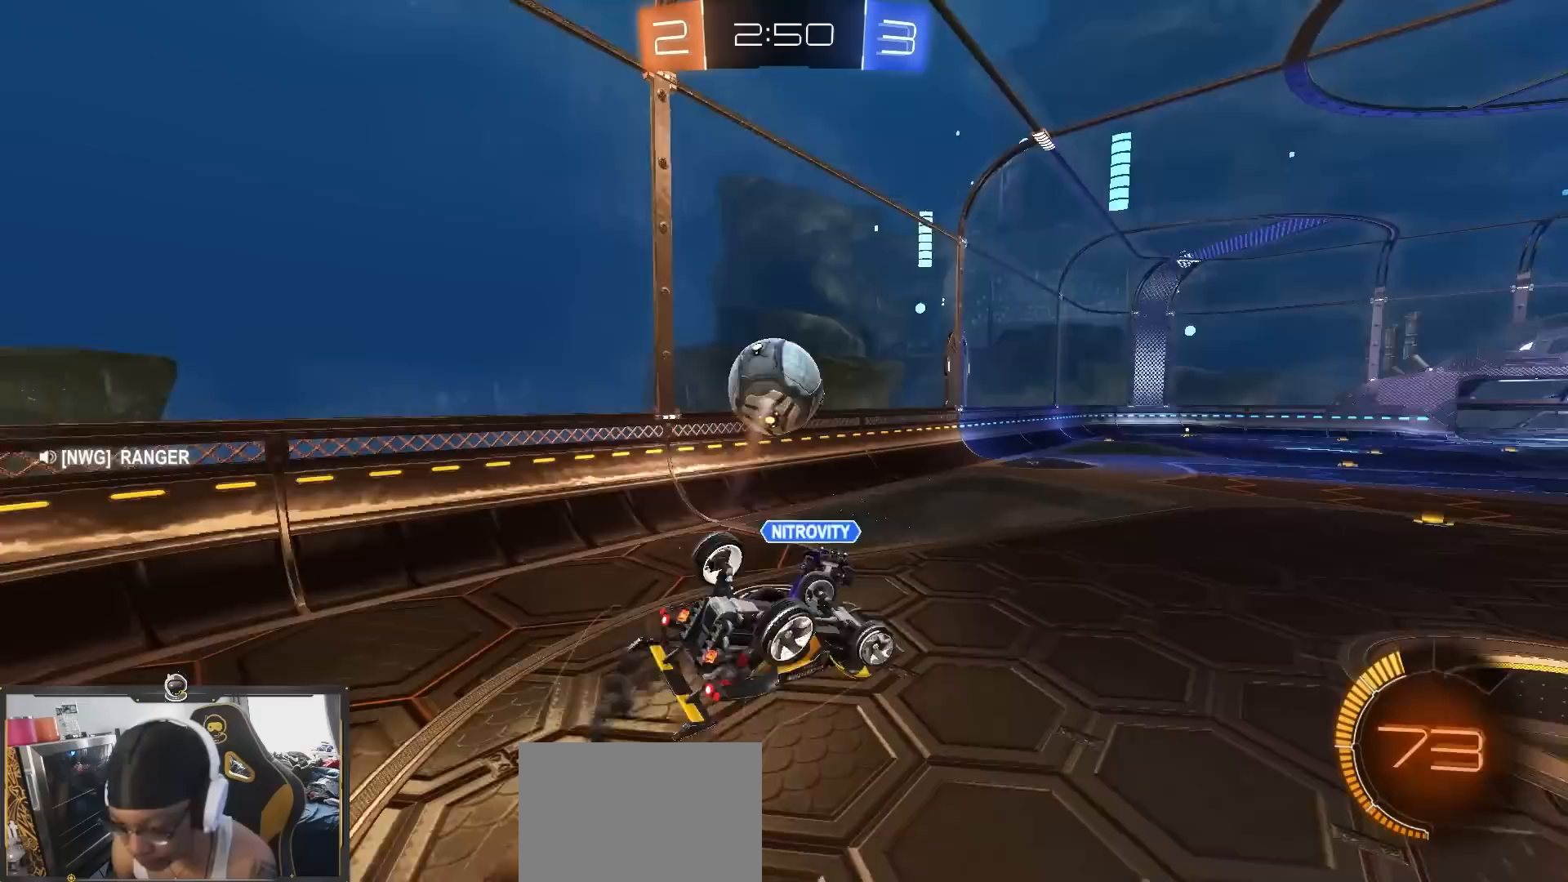
{"buttons": ["R2"], "left_stick": "down-left", "right_stick": "center", "events": [[117, "left_stick", "down"], [467, "left_stick", "down-left"]]}
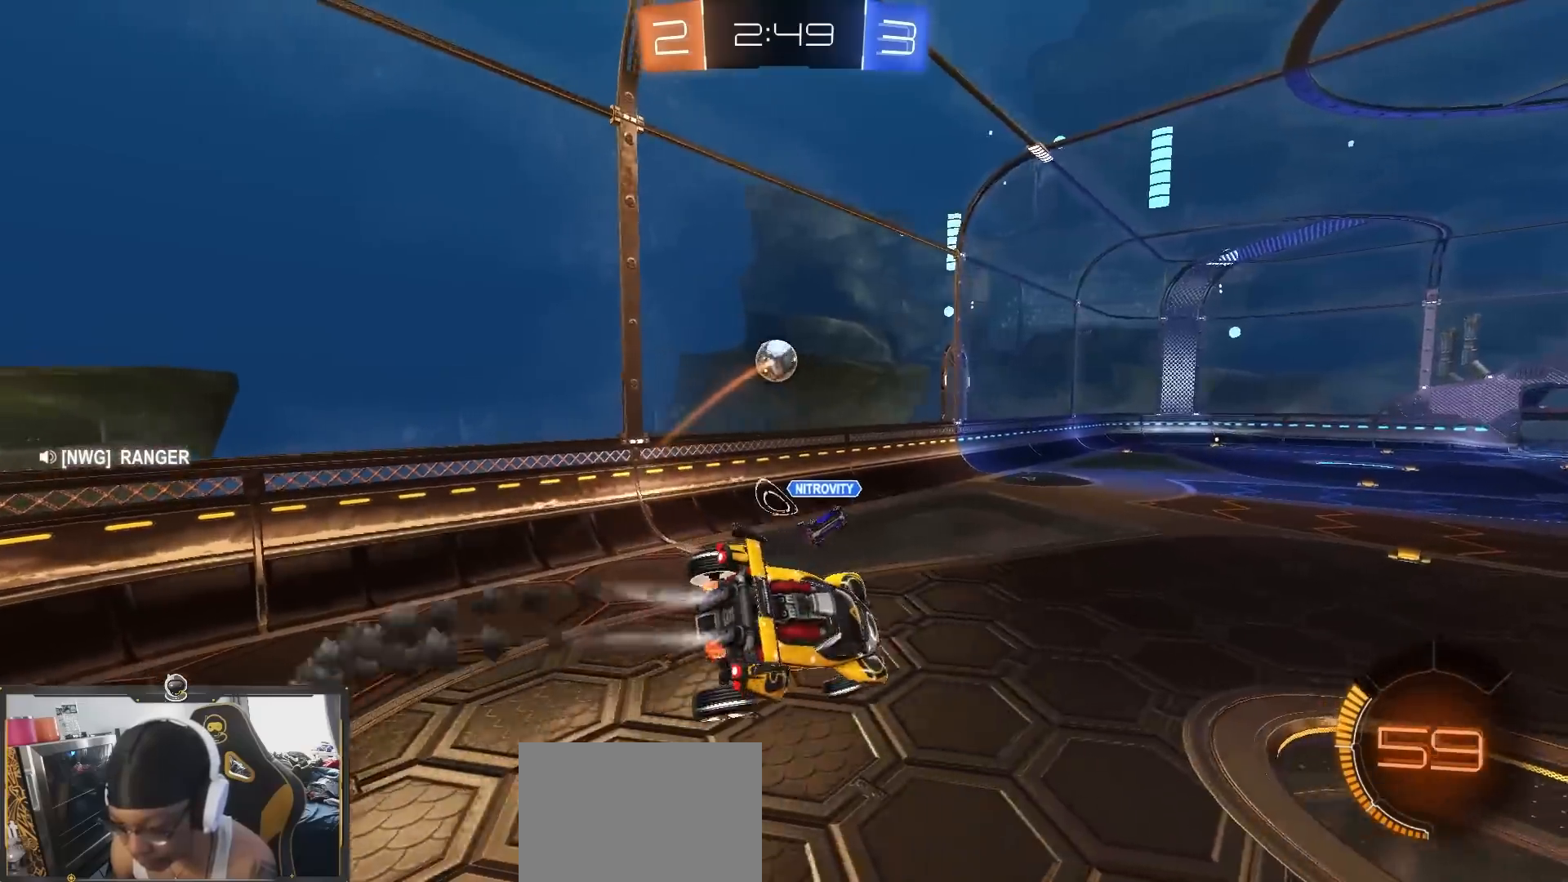
{"buttons": ["R2"], "left_stick": "right", "right_stick": "center"}
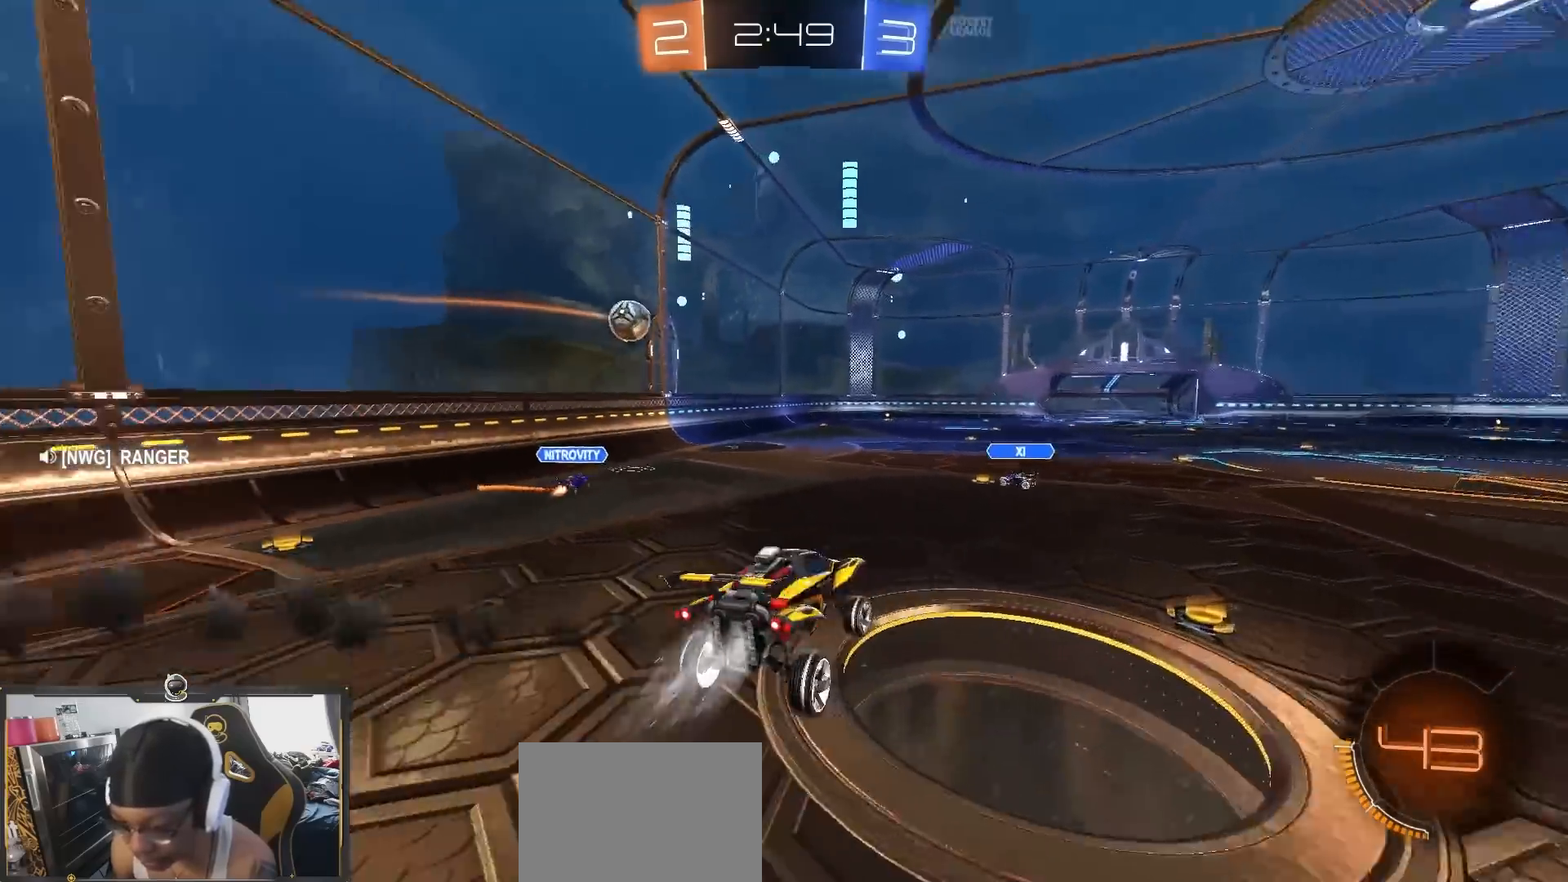
{"buttons": ["R2"], "left_stick": "left", "right_stick": "center", "events": [[67, "left_stick", "center"], [167, "left_stick", "right"], [450, "left_stick", "left"]]}
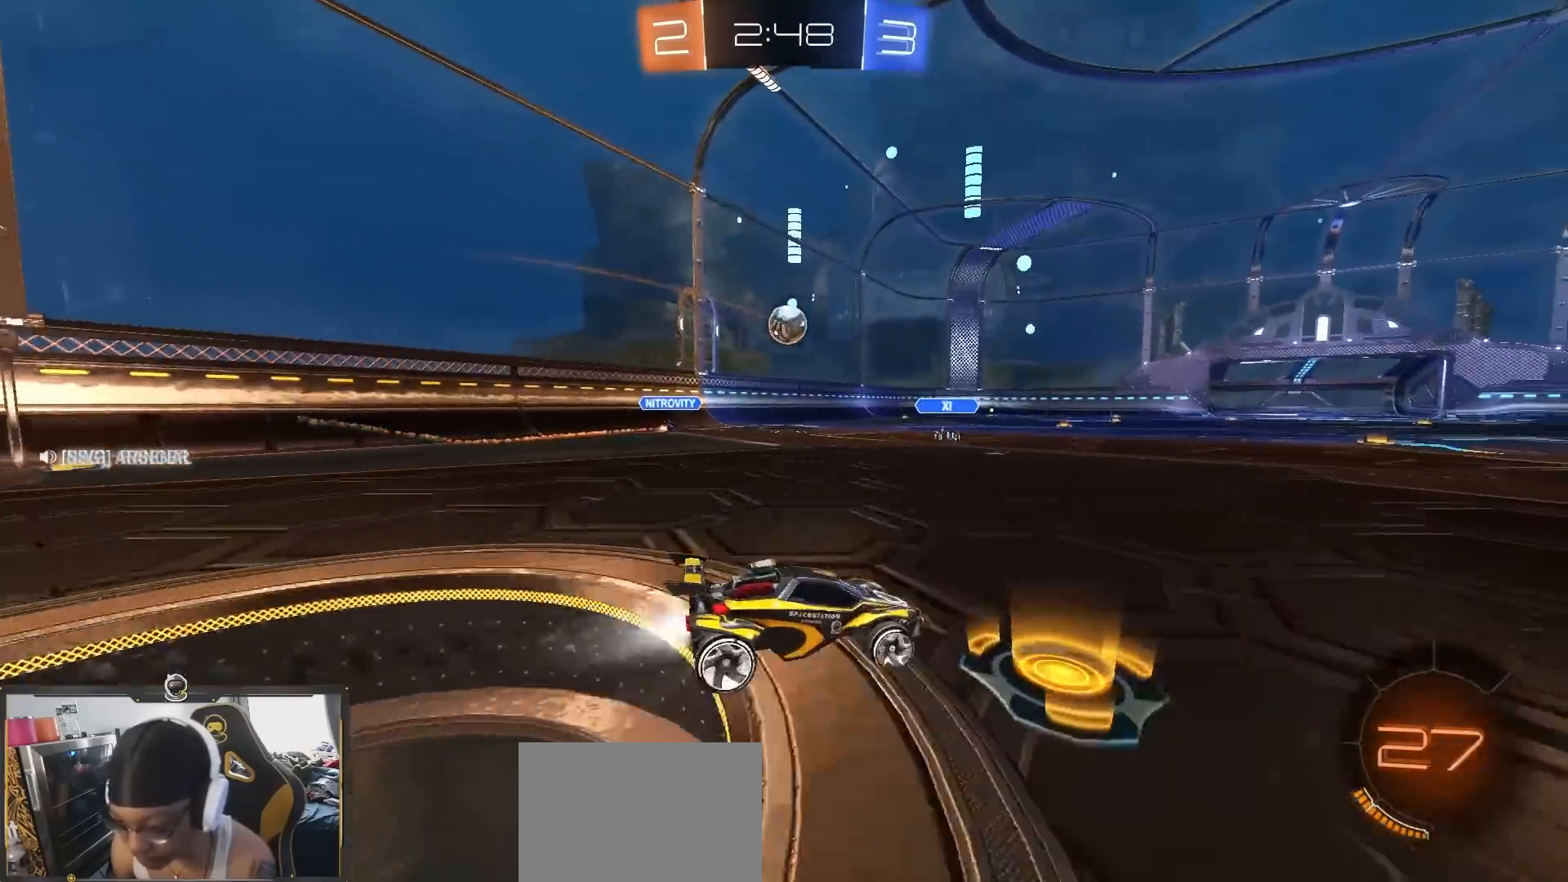
{"buttons": ["R2"], "left_stick": "center", "right_stick": "center", "events": [[417, "left_stick", "center"]]}
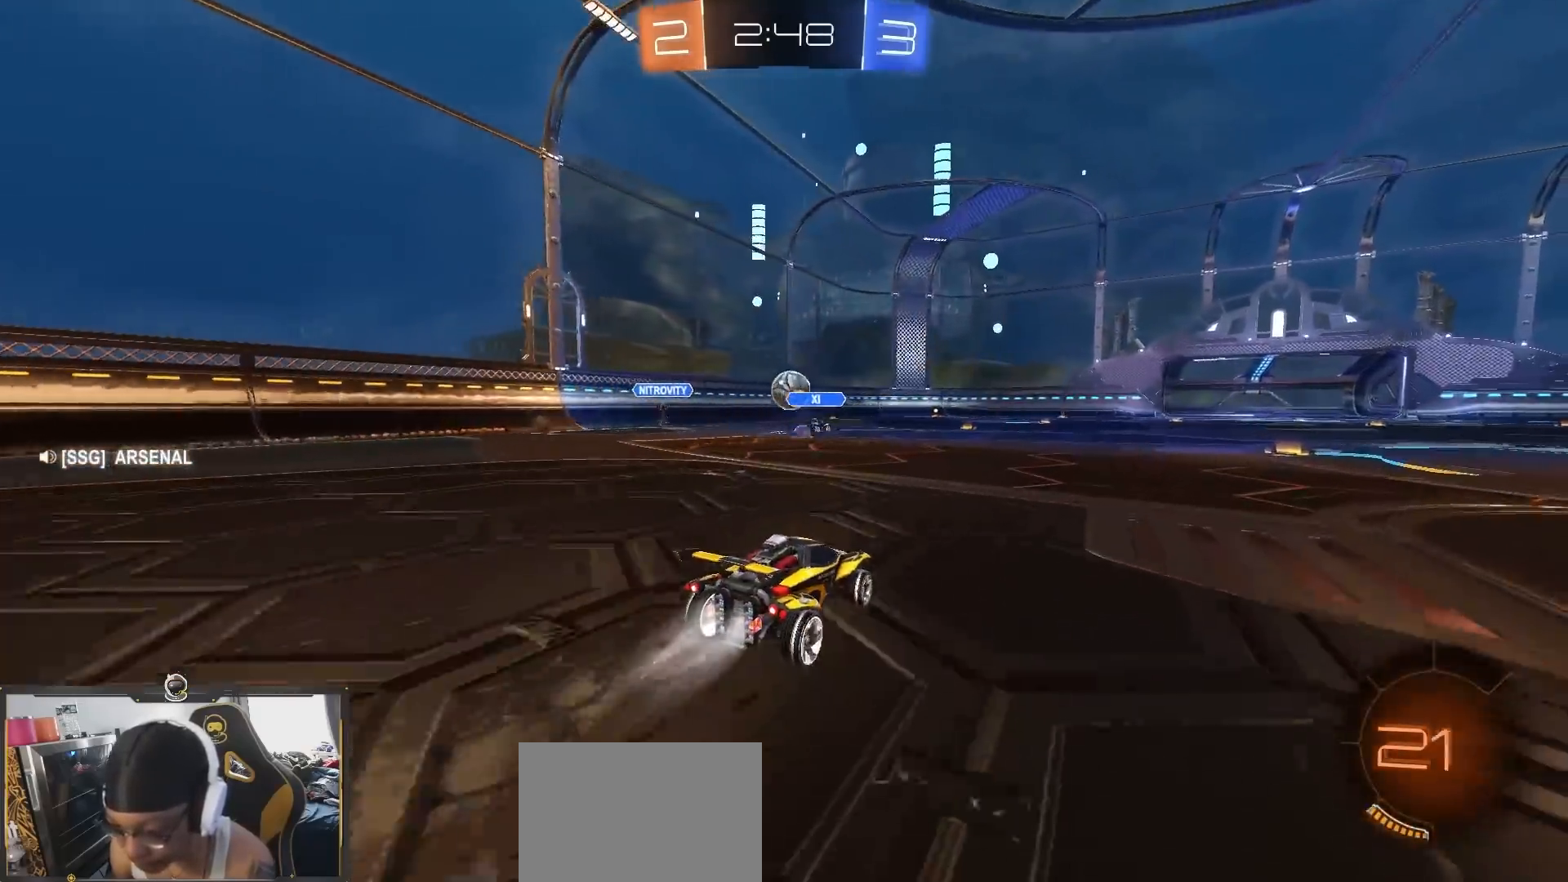
{"buttons": ["R2"], "left_stick": "center", "right_stick": "center", "events": [[167, "left_stick", "left"], [300, "left_stick", "center"], [350, "left_stick", "right"], [483, "left_stick", "center"]]}
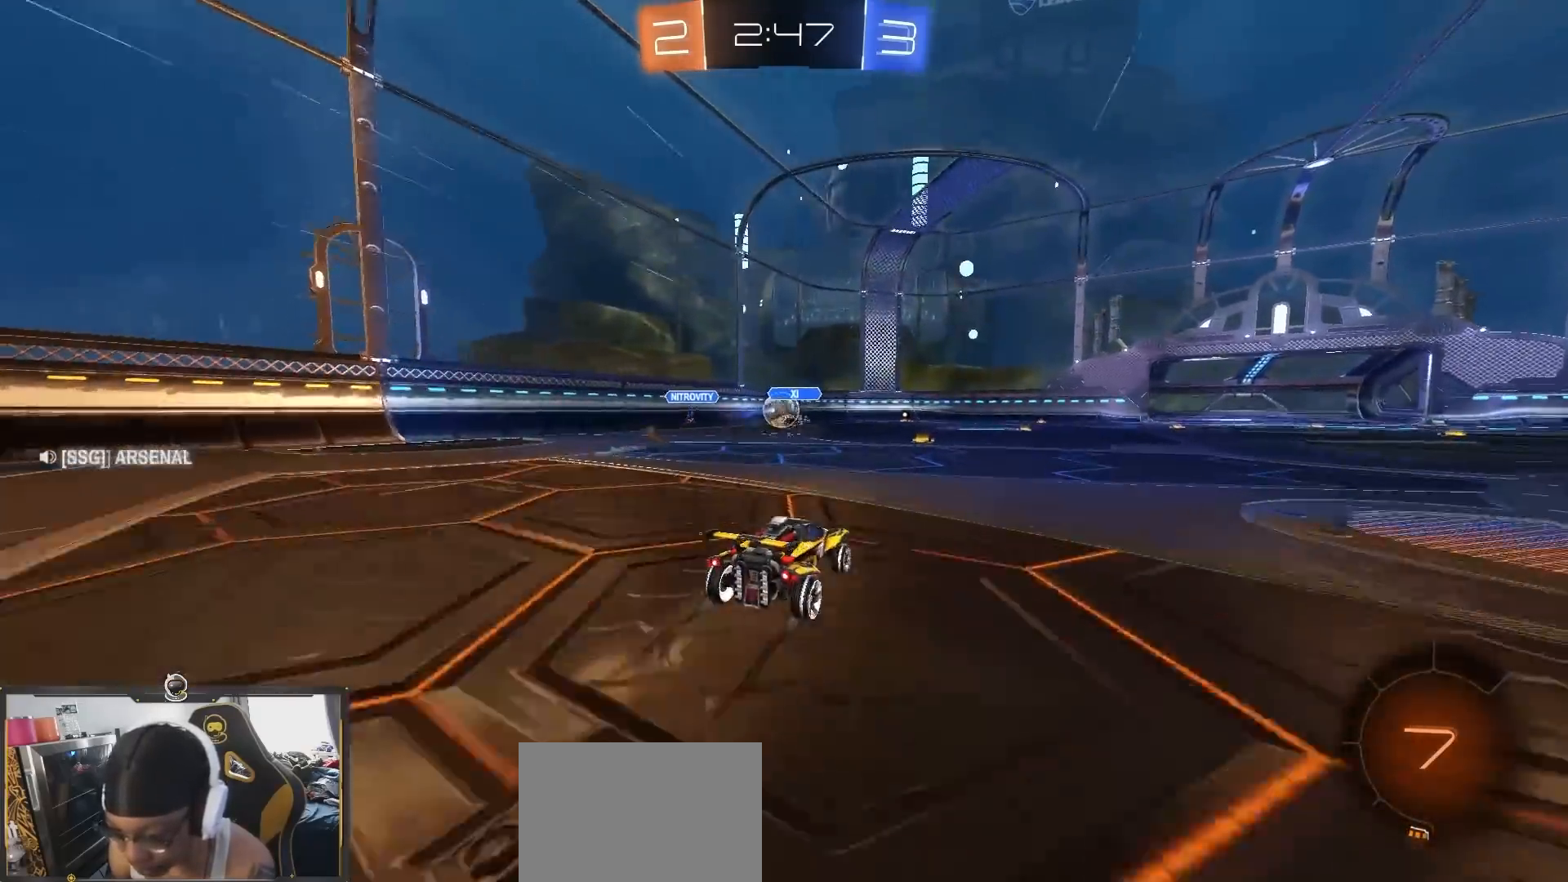
{"buttons": ["R2"], "left_stick": "left", "right_stick": "center", "events": [[250, "left_stick", "left"], [350, "left_stick", "center"], [450, "left_stick", "left"]]}
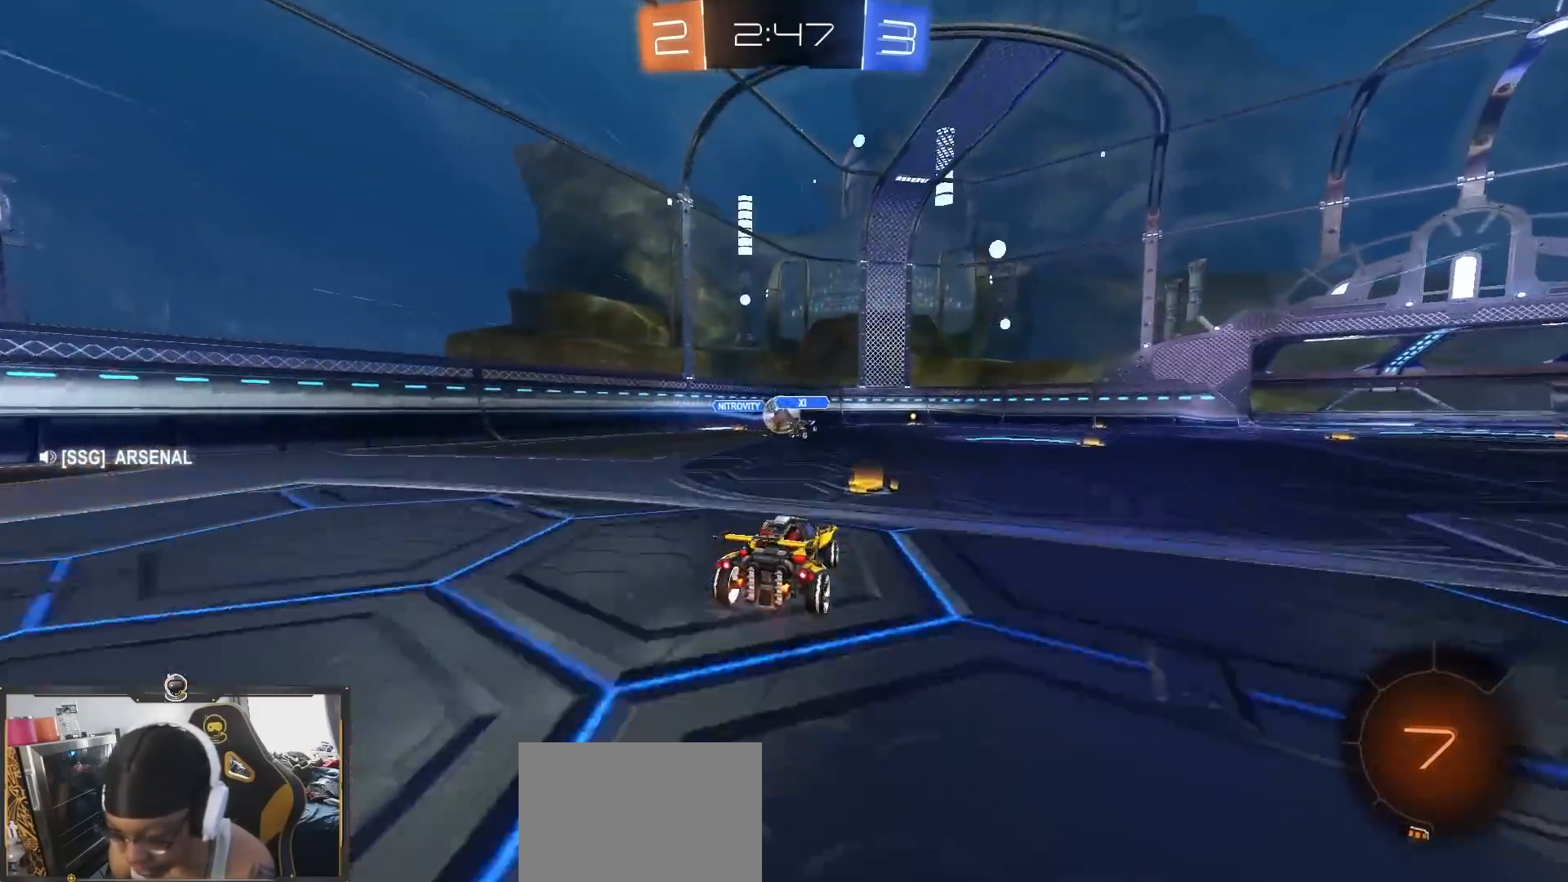
{"buttons": ["R2"], "left_stick": "center", "right_stick": "center", "events": [[67, "left_stick", "center"], [183, "left_stick", "left"], [300, "left_stick", "center"]]}
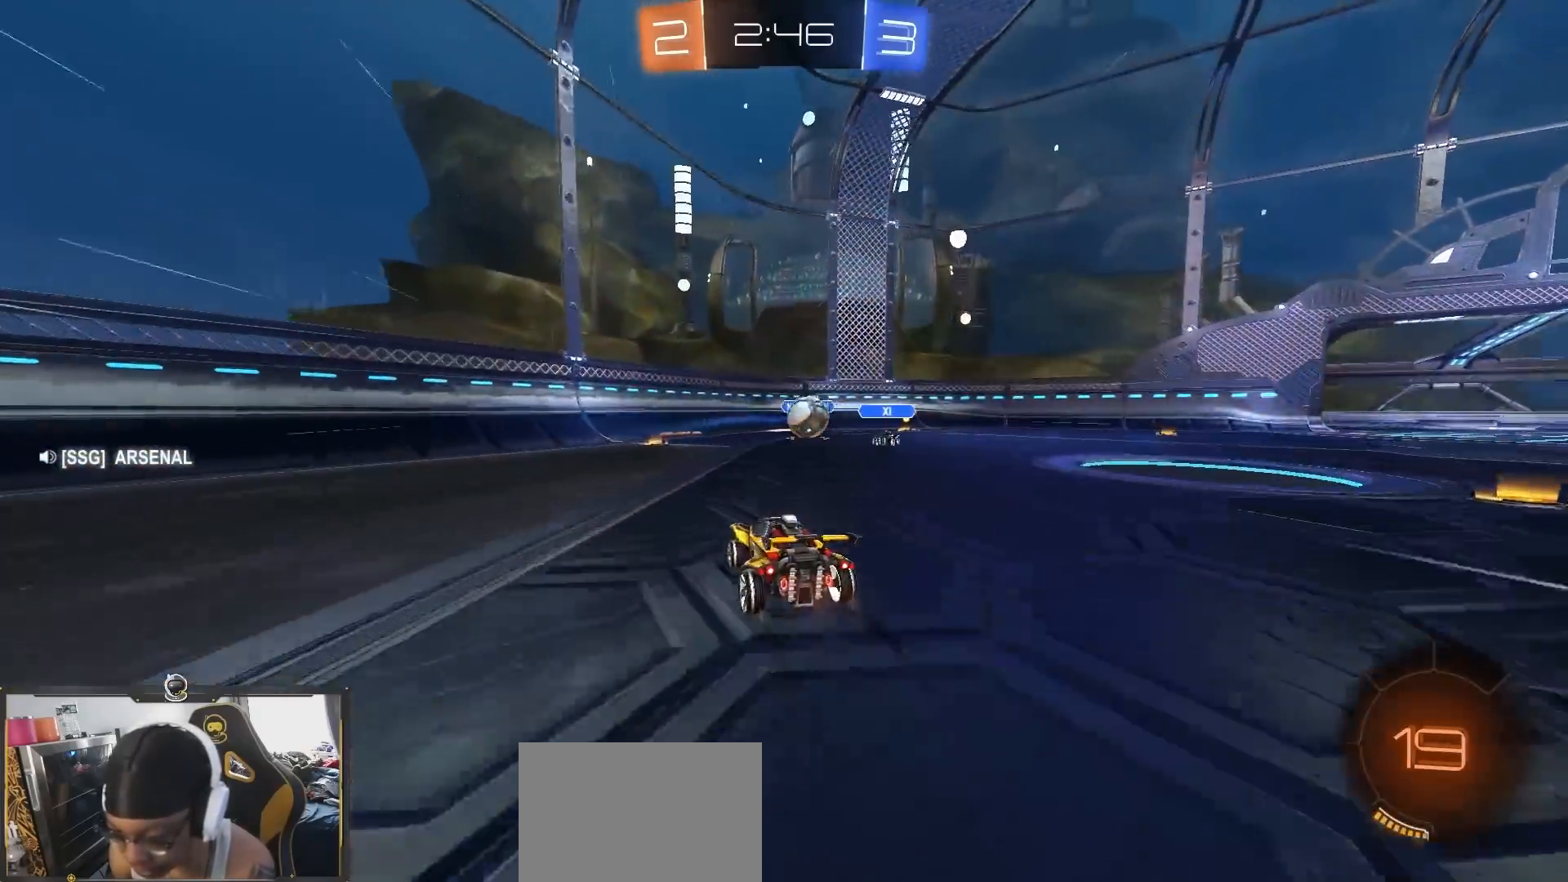
{"buttons": ["L1", "R2"], "left_stick": "left", "right_stick": "center", "events": [[450, "left_stick", "left"], [483, "L1", "down"]]}
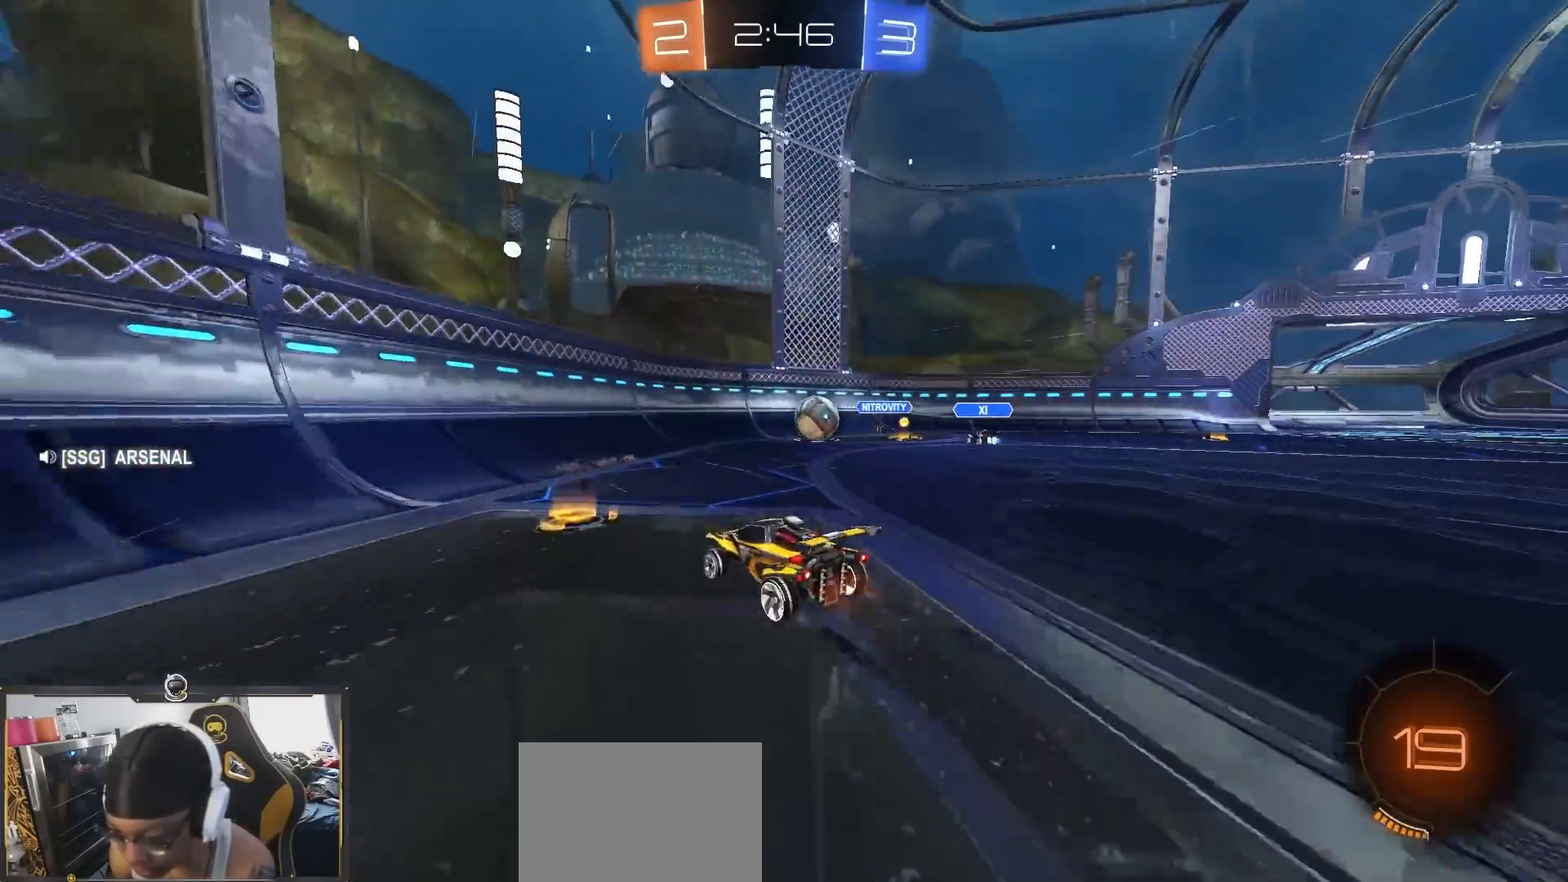
{"buttons": ["R2"], "left_stick": "right", "right_stick": "center", "events": [[67, "L1", "up"], [200, "R1", "down"], [200, "R2", "up"], [217, "L2", "down"], [250, "left_stick", "right"], [283, "R1", "up"], [400, "L2", "up"], [400, "R2", "down"]]}
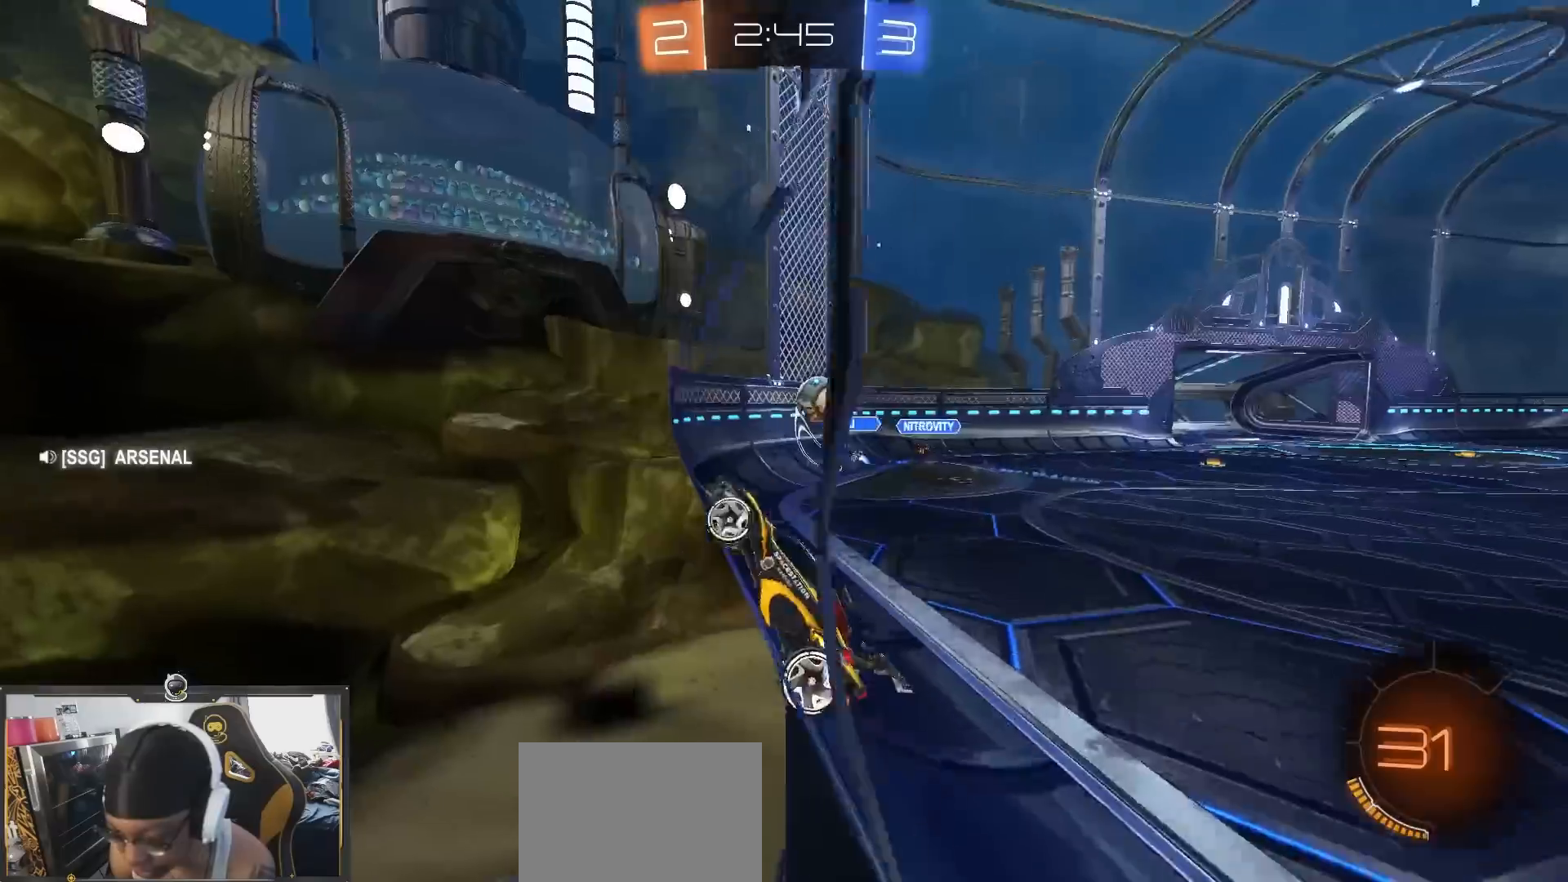
{"buttons": ["CROSS", "R2"], "left_stick": "down", "right_stick": "center", "events": [[117, "left_stick", "left"], [267, "CROSS", "down"], [300, "R1", "down"], [300, "left_stick", "down"], [350, "R1", "up"]]}
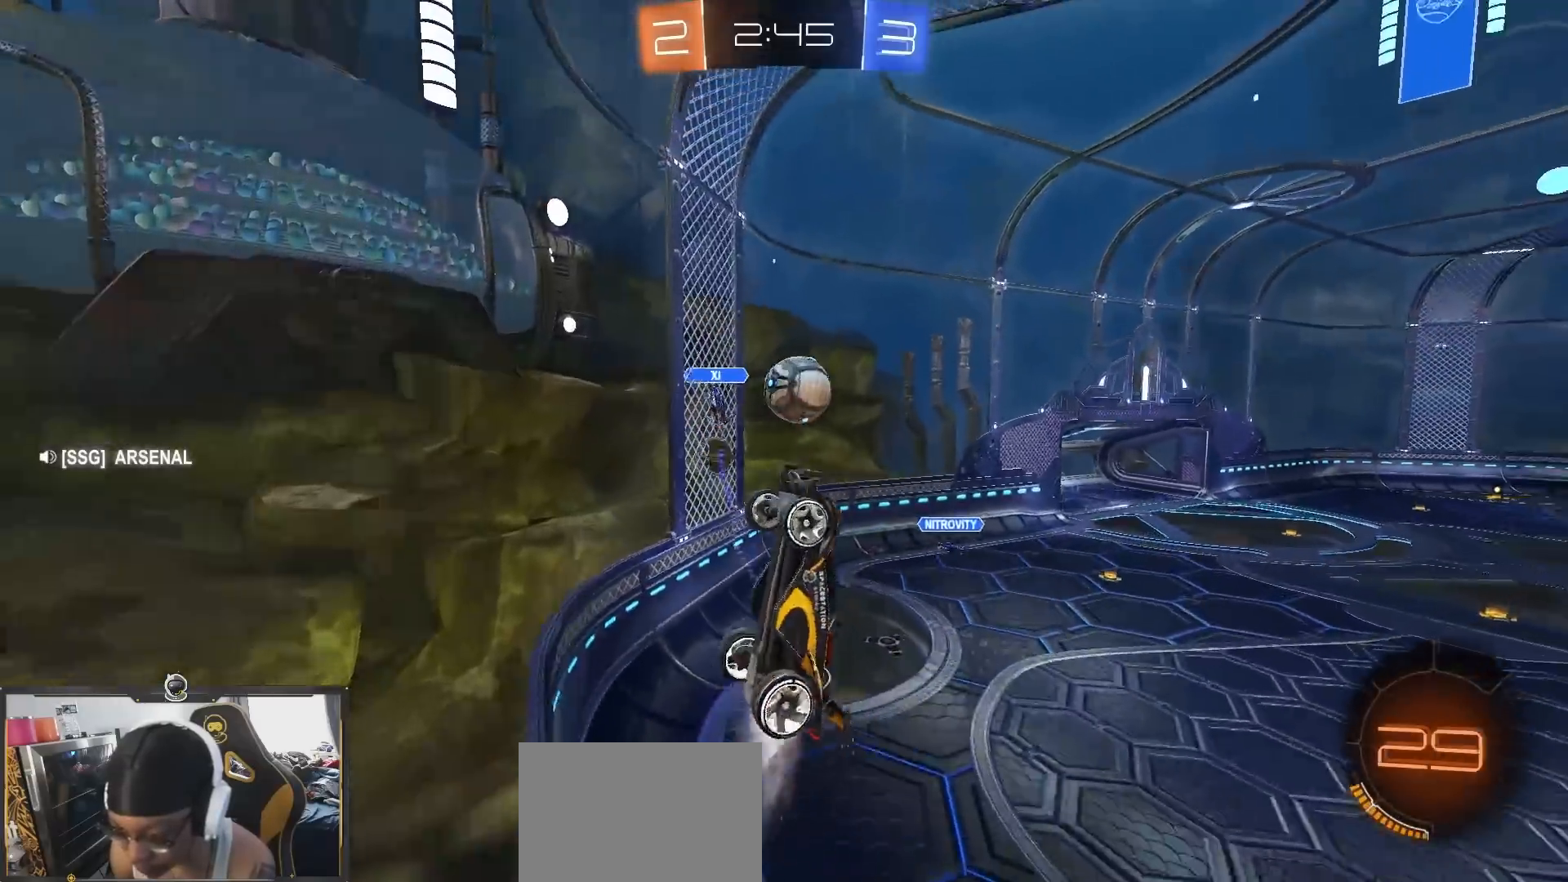
{"buttons": ["R2"], "left_stick": "up-left", "right_stick": "center", "events": [[17, "CROSS", "up"], [100, "left_stick", "right"], [183, "left_stick", "up"], [300, "left_stick", "up-right"], [483, "left_stick", "up-left"]]}
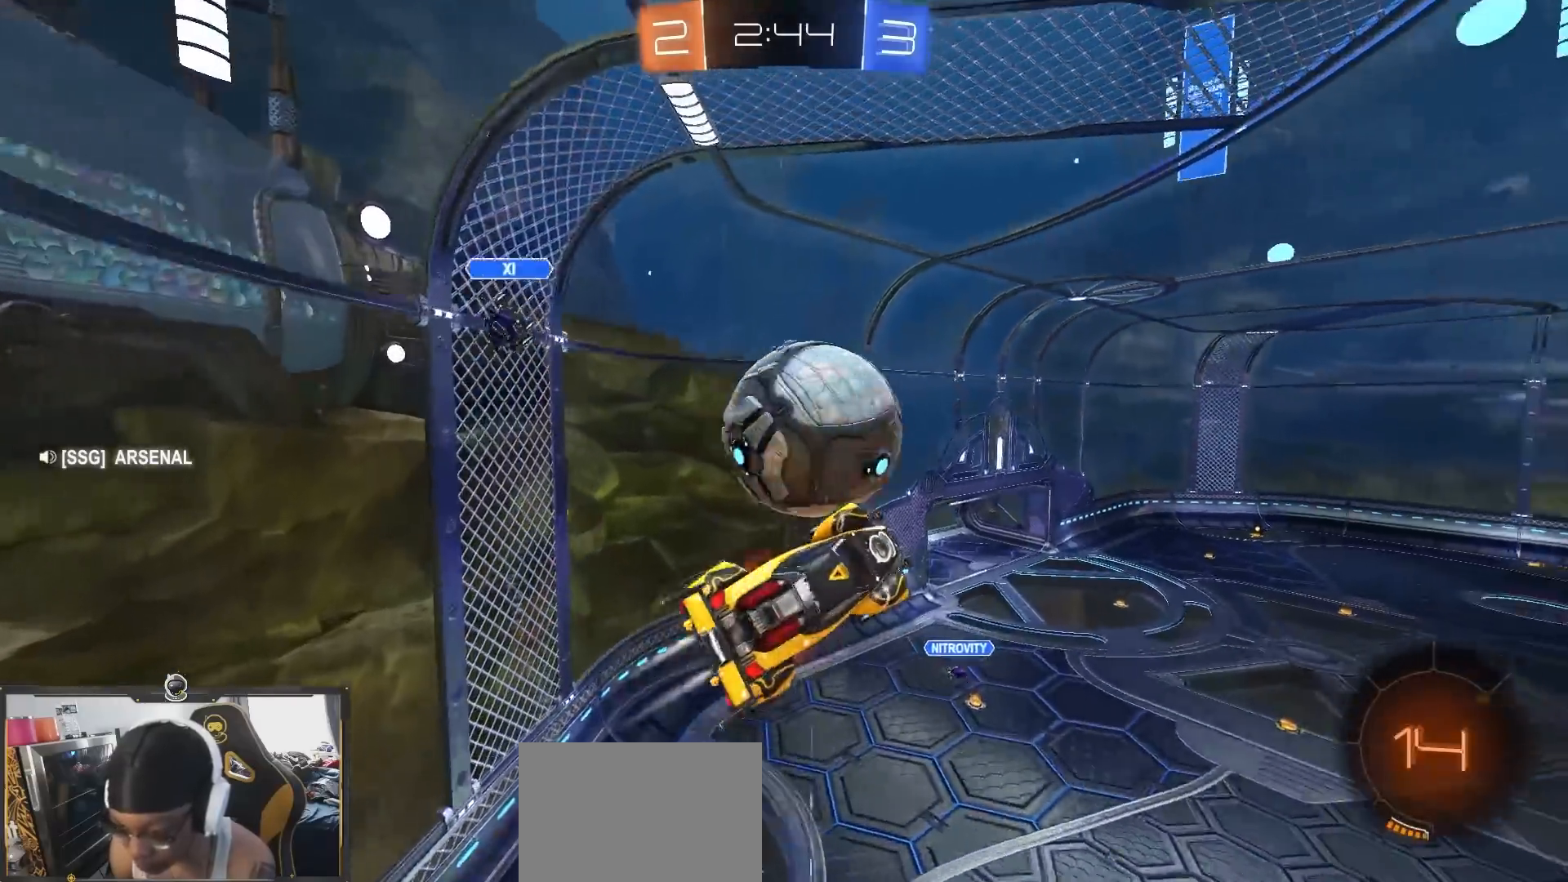
{"buttons": ["R2"], "left_stick": "down-right", "right_stick": "center", "events": [[17, "CROSS", "down"], [50, "L3", "down"], [100, "L3", "up"], [117, "left_stick", "down-left"], [183, "left_stick", "down"], [300, "left_stick", "down-right"], [433, "CROSS", "up"]]}
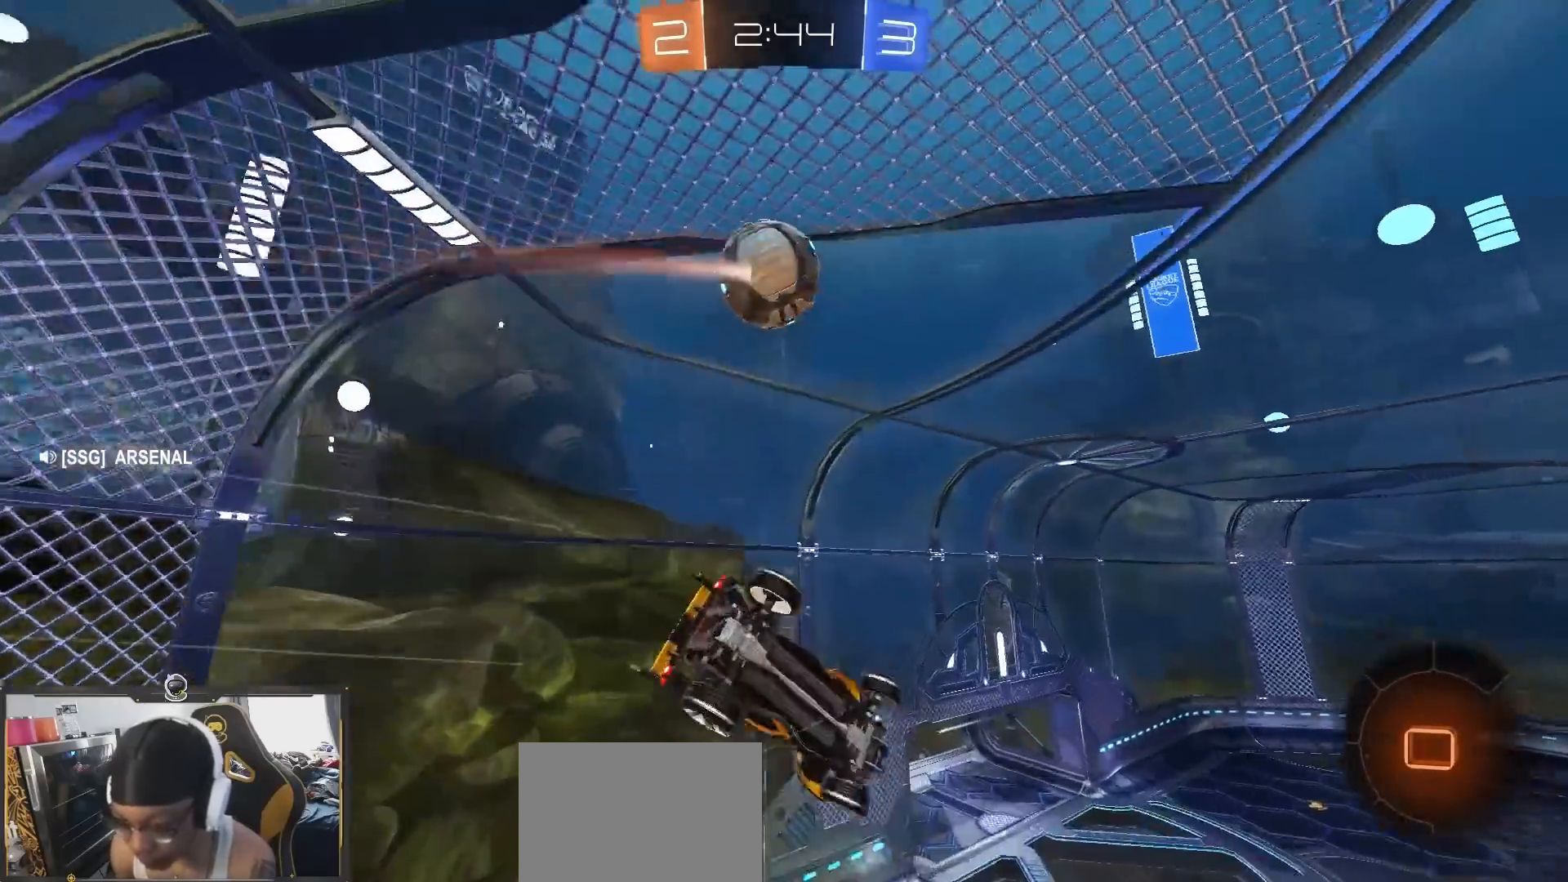
{"buttons": ["R2"], "left_stick": "right", "right_stick": "center", "events": [[183, "left_stick", "right"]]}
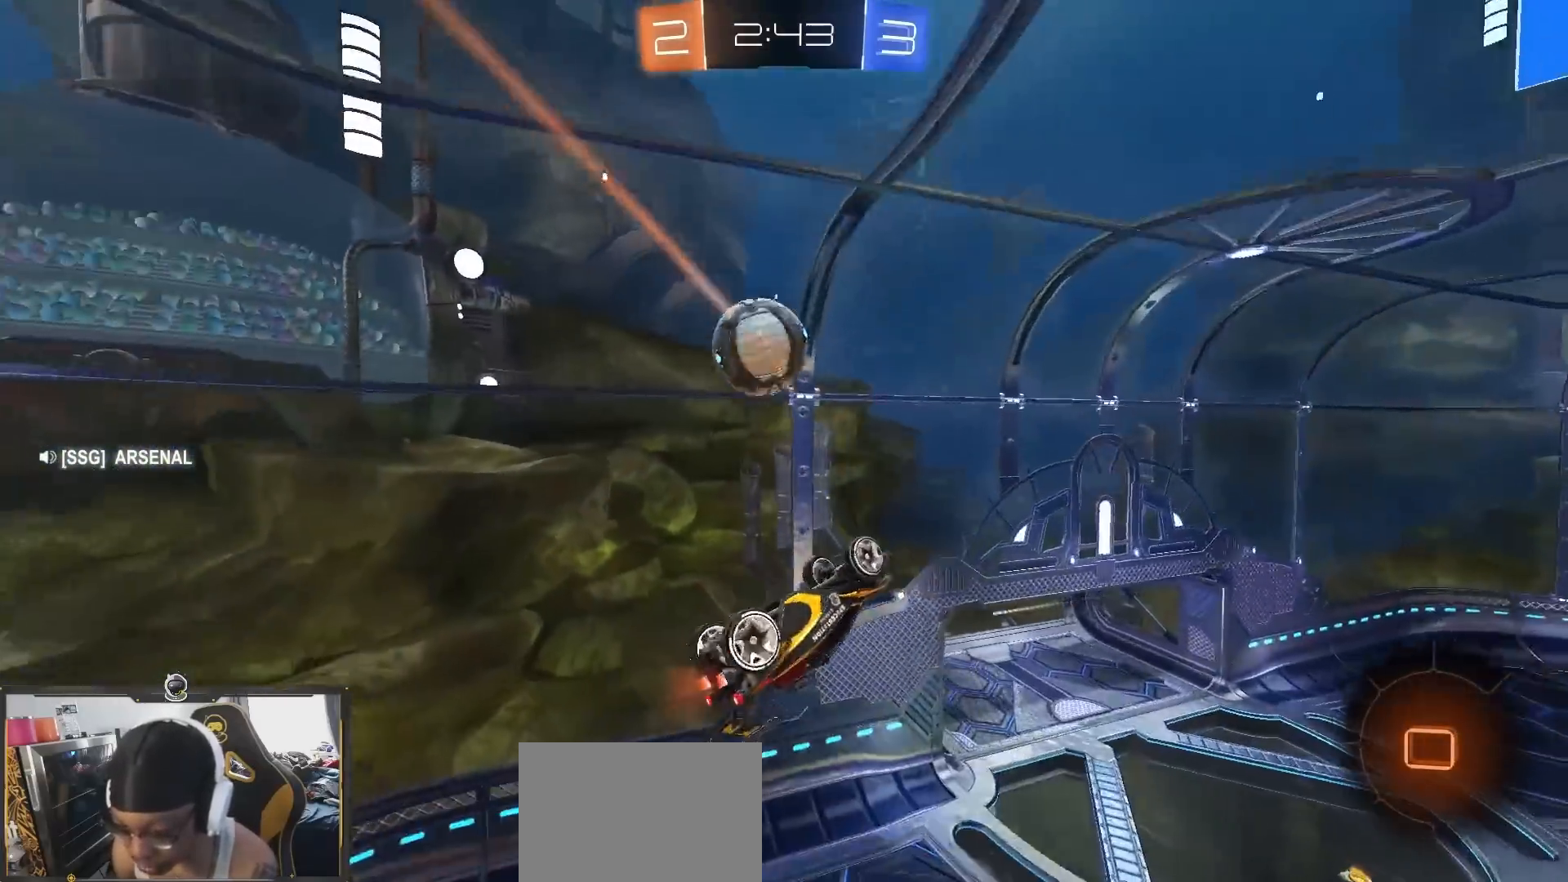
{"buttons": ["R2"], "left_stick": "center", "right_stick": "down", "events": [[83, "left_stick", "left"], [167, "left_stick", "down-left"], [217, "right_stick", "down"], [300, "L1", "down"], [450, "L1", "up"], [500, "left_stick", "center"]]}
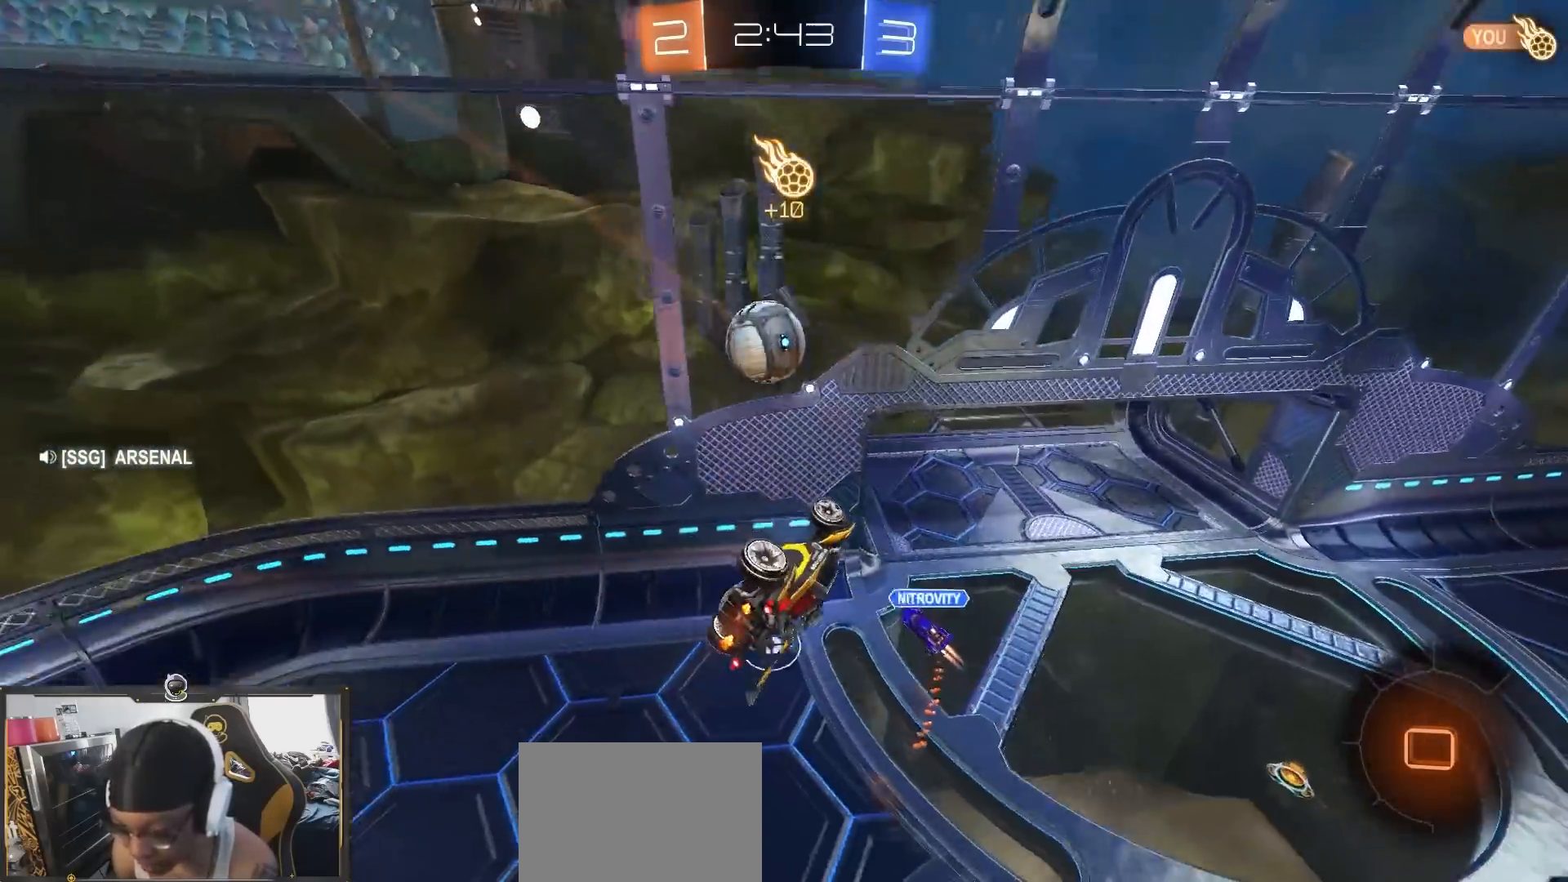
{"buttons": ["R2"], "left_stick": "center", "right_stick": "down", "events": []}